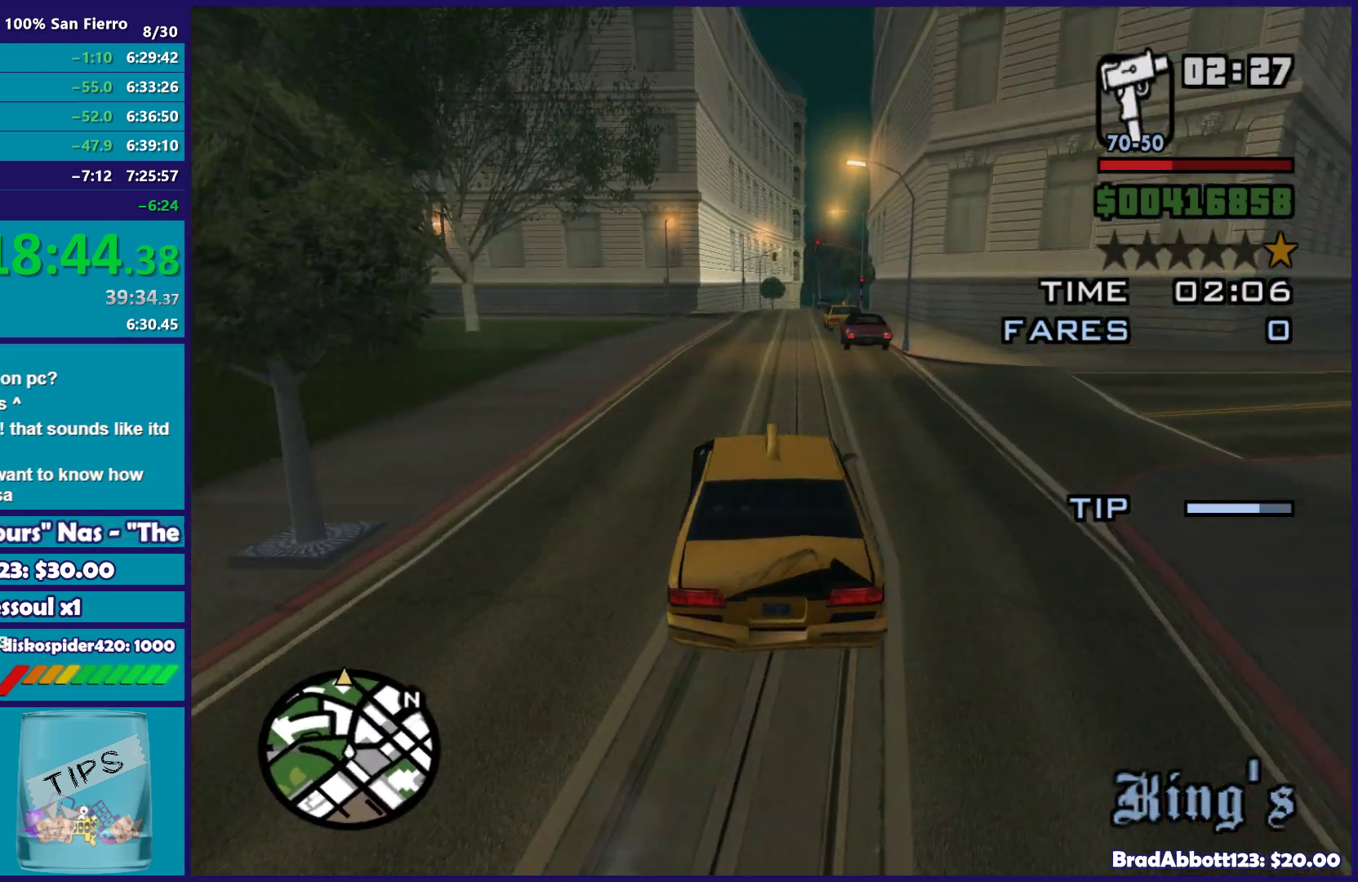
Gameplay with a controller (Xbox layout); each line is a JSON object with the inputs held at the frame after it. "events" lists button and stick changes between this image and that frame as [ms after this image, input, new state], when the widget could be followed in between.
{"buttons": ["R2"], "left_stick": "center", "right_stick": "down", "events": [[133, "left_stick", "right"], [233, "right_stick", "down"], [250, "left_stick", "center"], [317, "left_stick", "left"], [483, "left_stick", "center"]]}
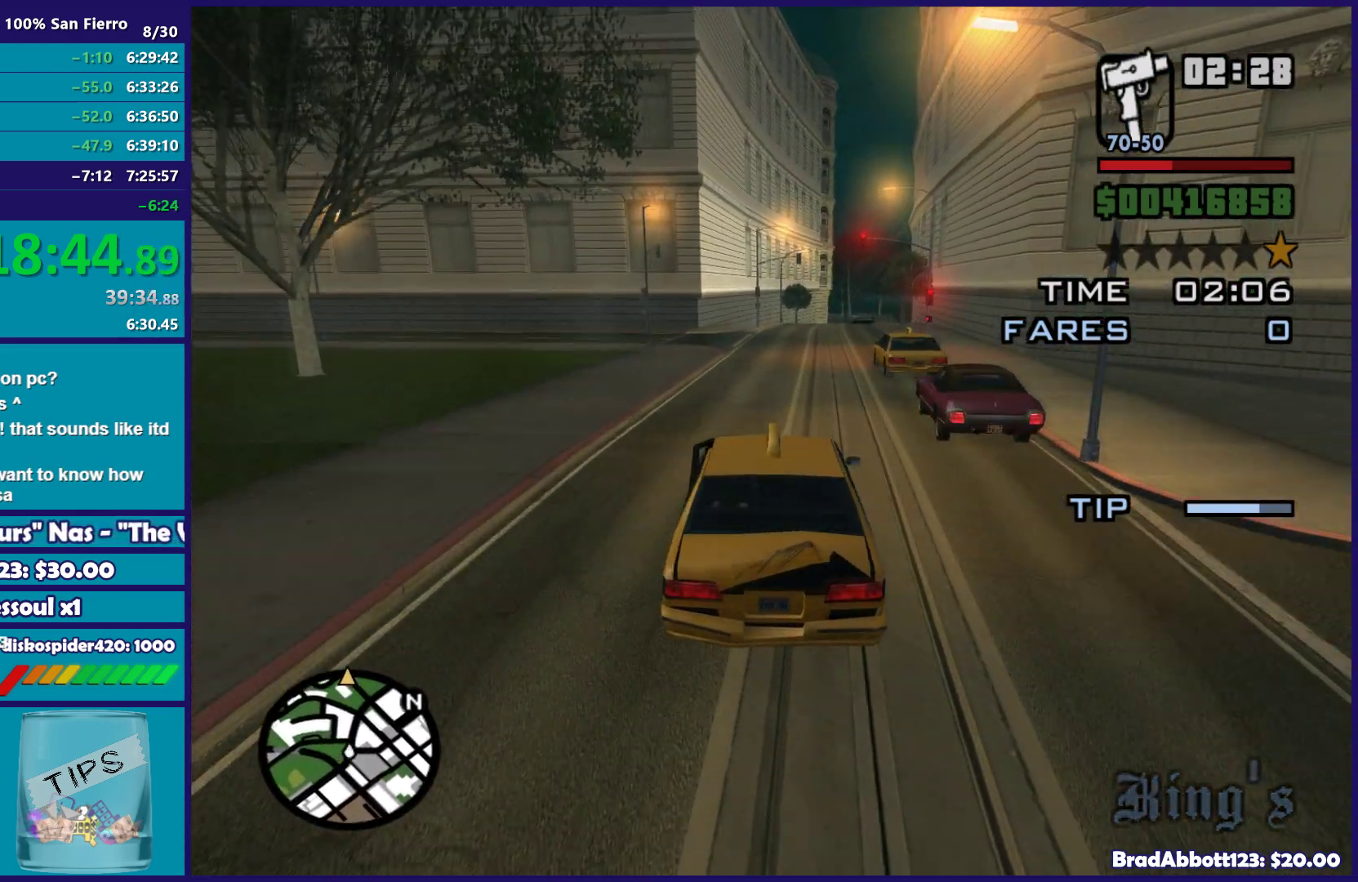
{"buttons": ["R2"], "left_stick": "right", "right_stick": "down", "events": [[17, "left_stick", "right"], [233, "left_stick", "center"], [367, "left_stick", "right"]]}
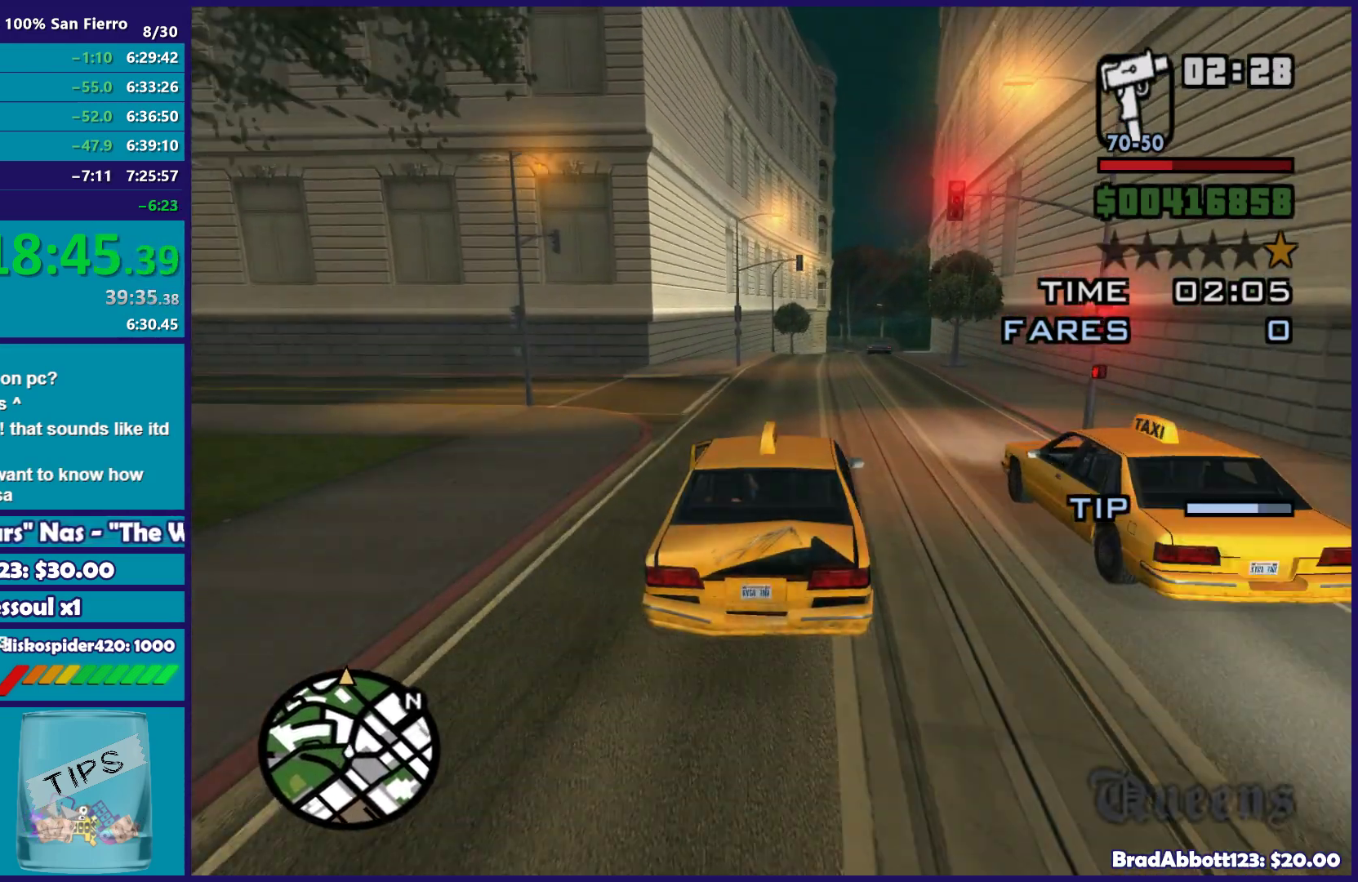
{"buttons": ["R2"], "left_stick": "center", "right_stick": "down", "events": [[33, "left_stick", "center"]]}
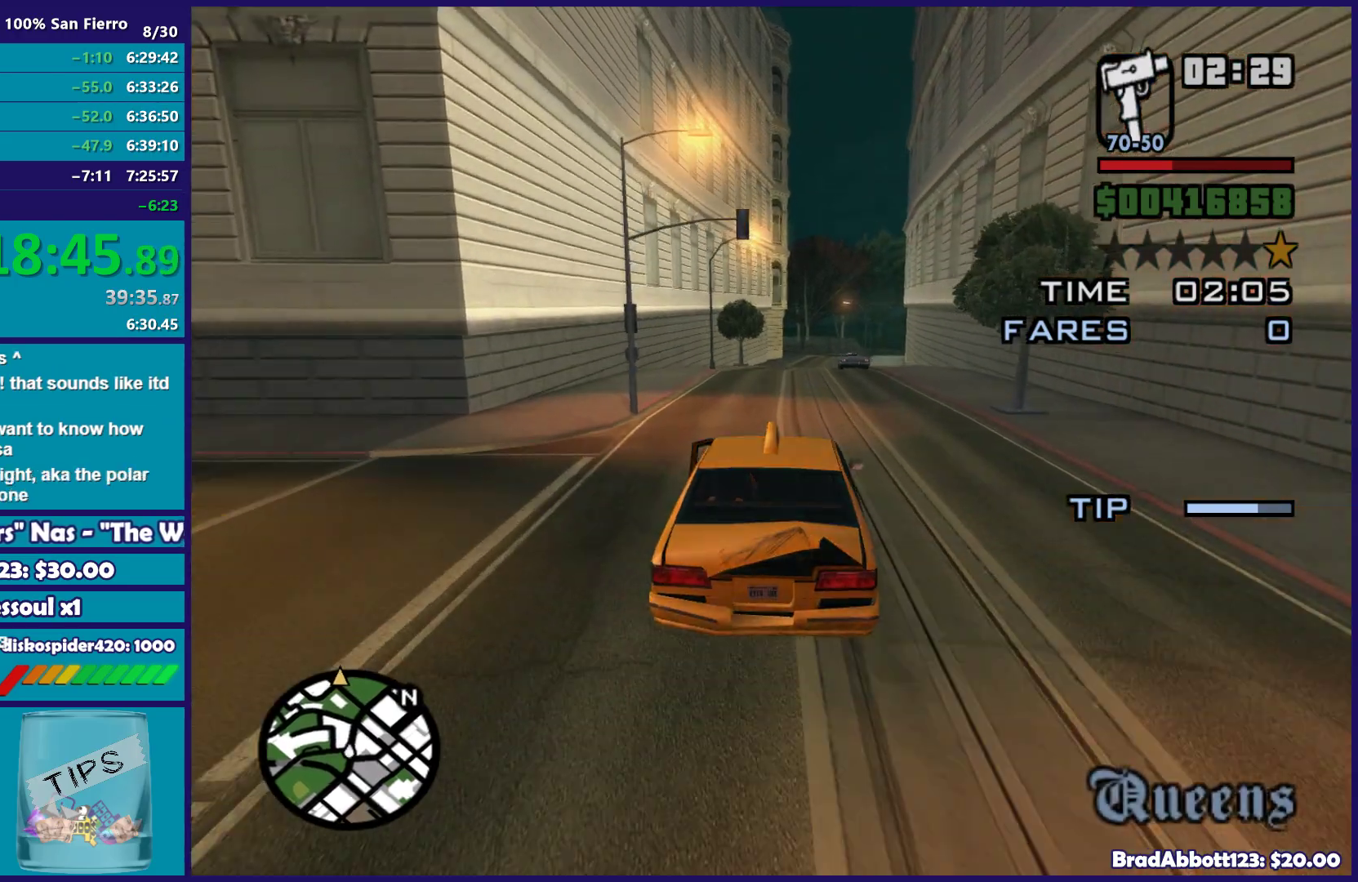
{"buttons": ["R2"], "left_stick": "right", "right_stick": "down", "events": [[483, "left_stick", "right"]]}
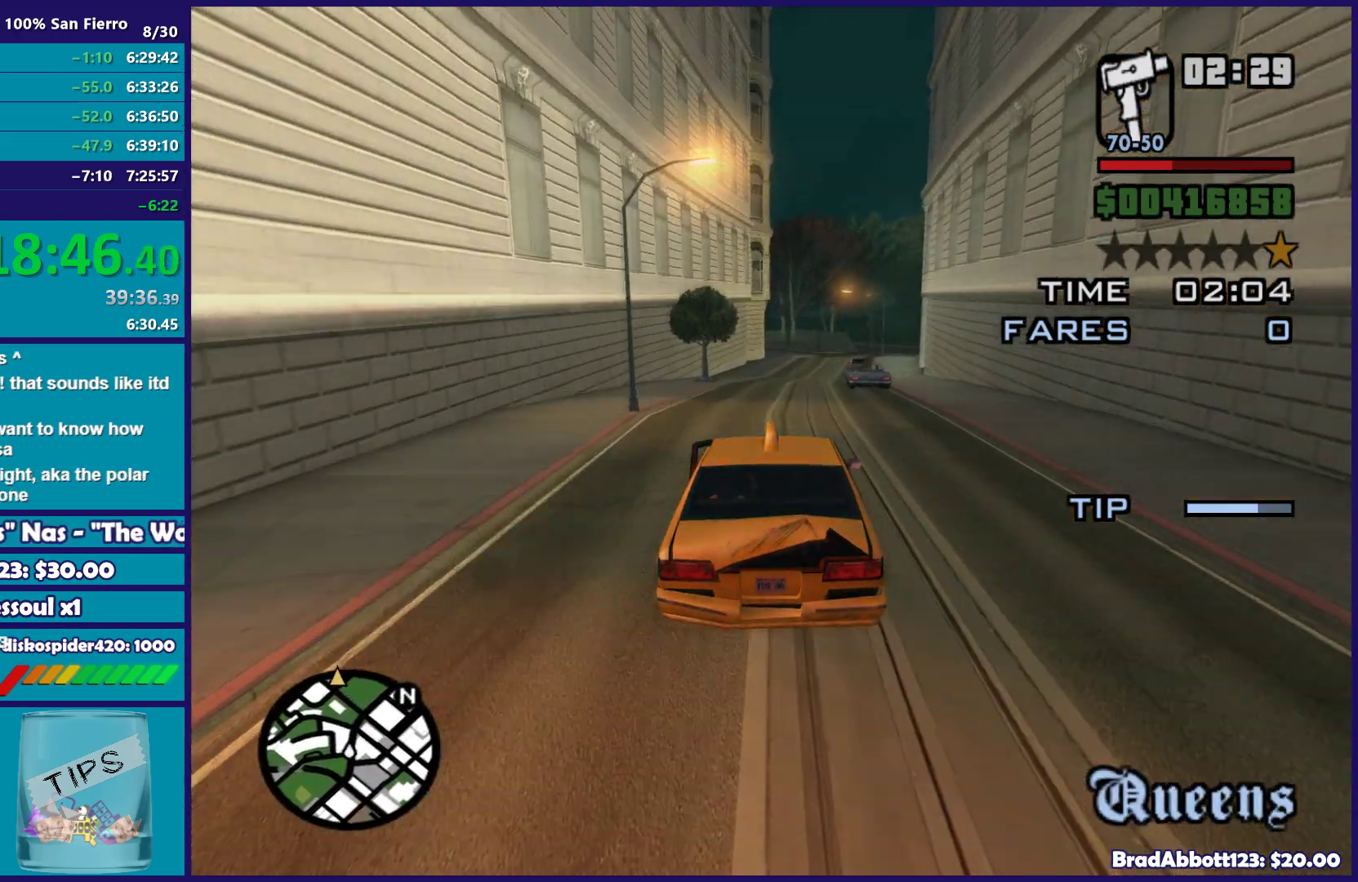
{"buttons": ["R2"], "left_stick": "left", "right_stick": "down", "events": [[150, "left_stick", "center"], [367, "left_stick", "left"]]}
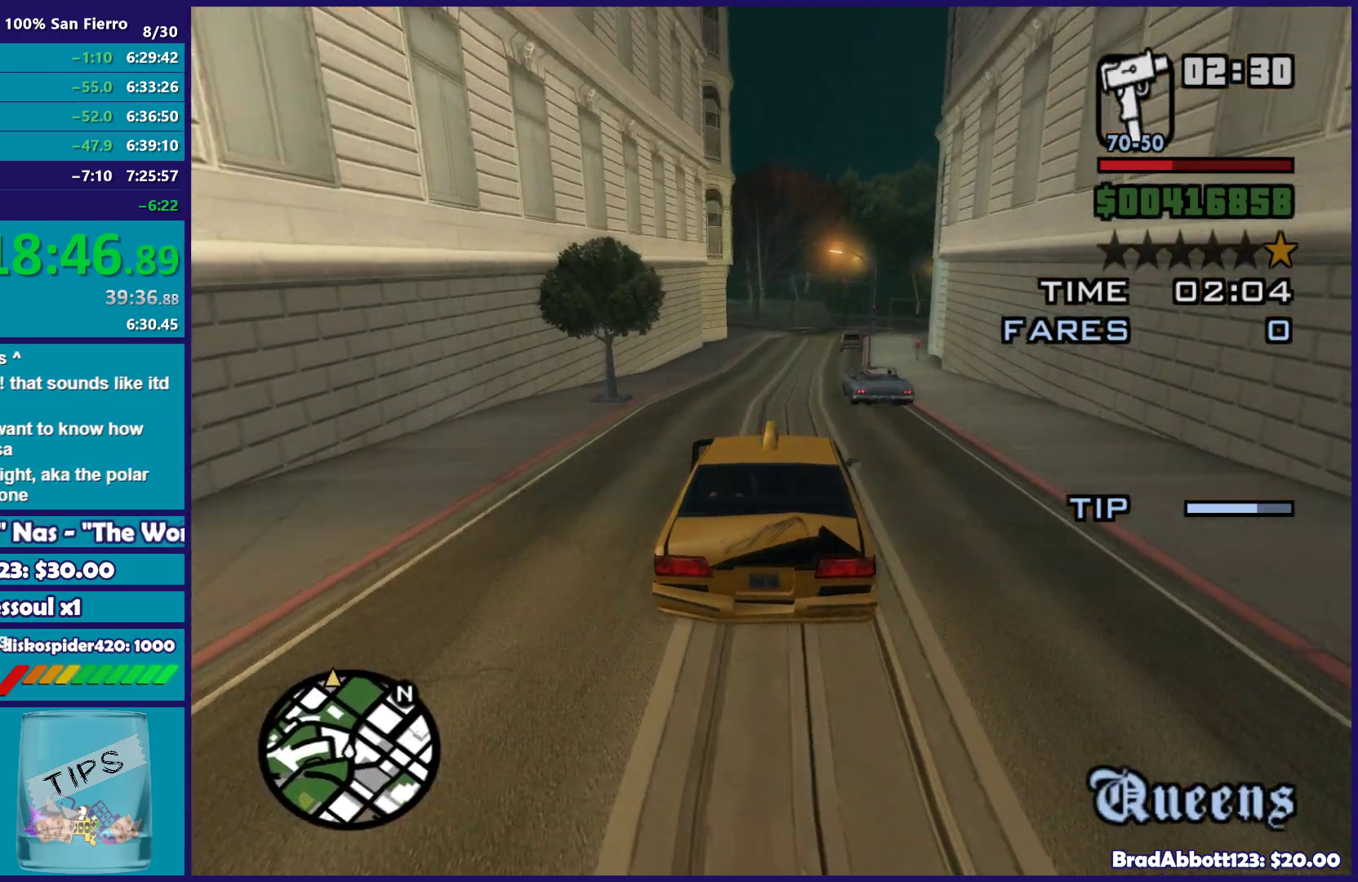
{"buttons": ["R2"], "left_stick": "center", "right_stick": "down", "events": [[33, "left_stick", "center"]]}
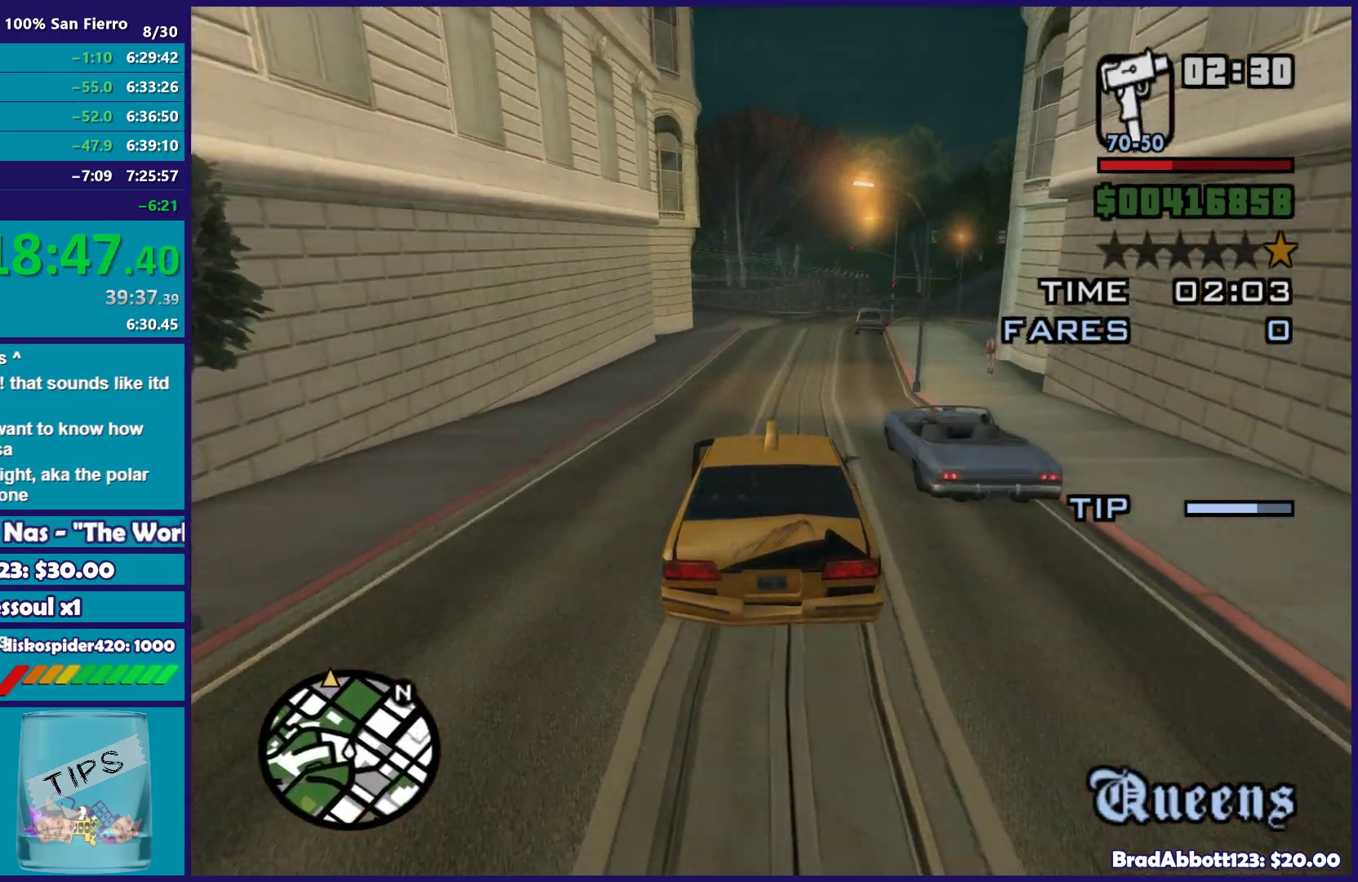
{"buttons": ["R2"], "left_stick": "center", "right_stick": "down", "events": [[233, "left_stick", "right"], [400, "left_stick", "center"]]}
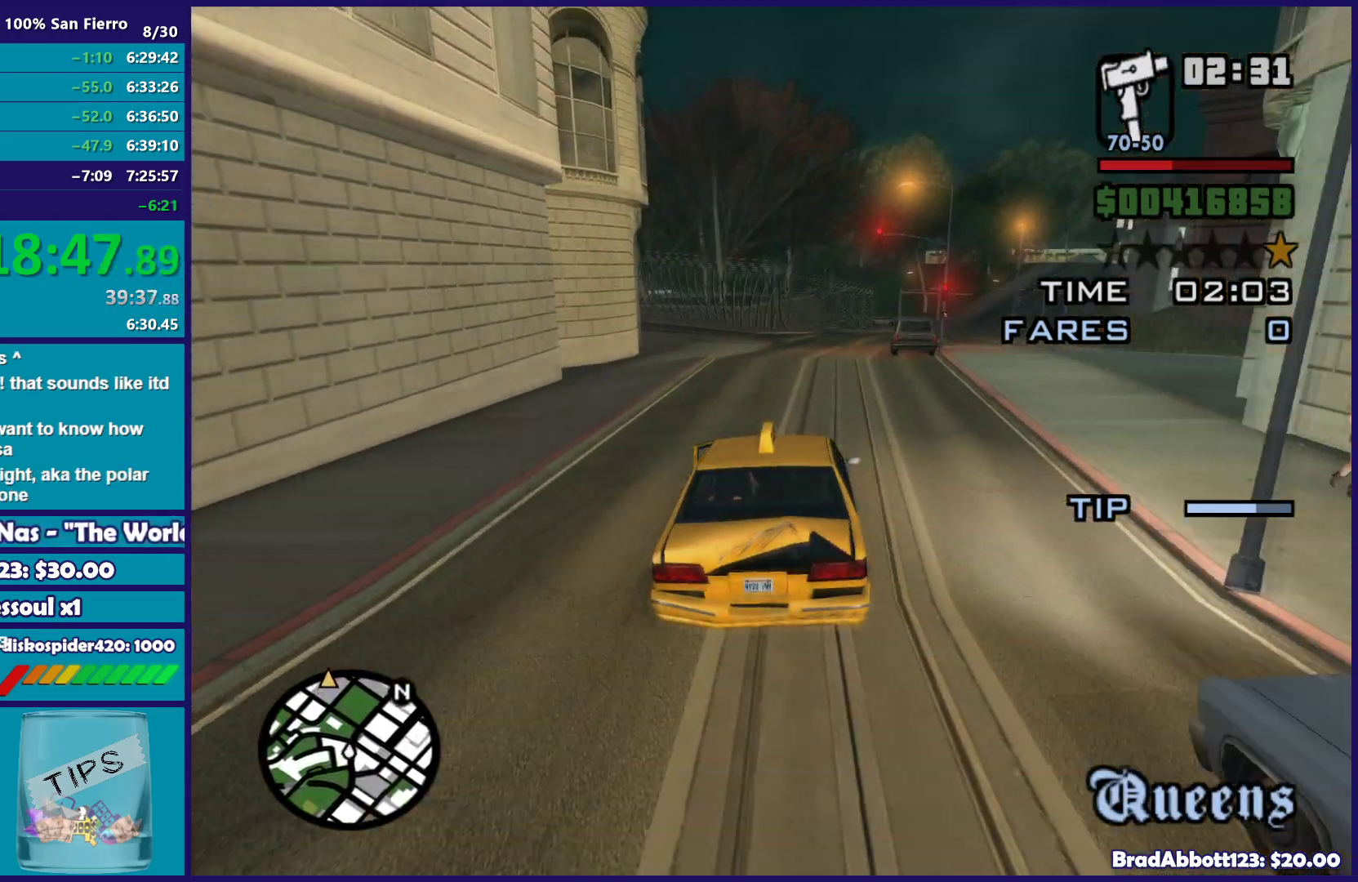
{"buttons": [], "left_stick": "right", "right_stick": "down", "events": [[33, "left_stick", "right"], [217, "left_stick", "center"], [333, "R2", "up"], [333, "left_stick", "right"]]}
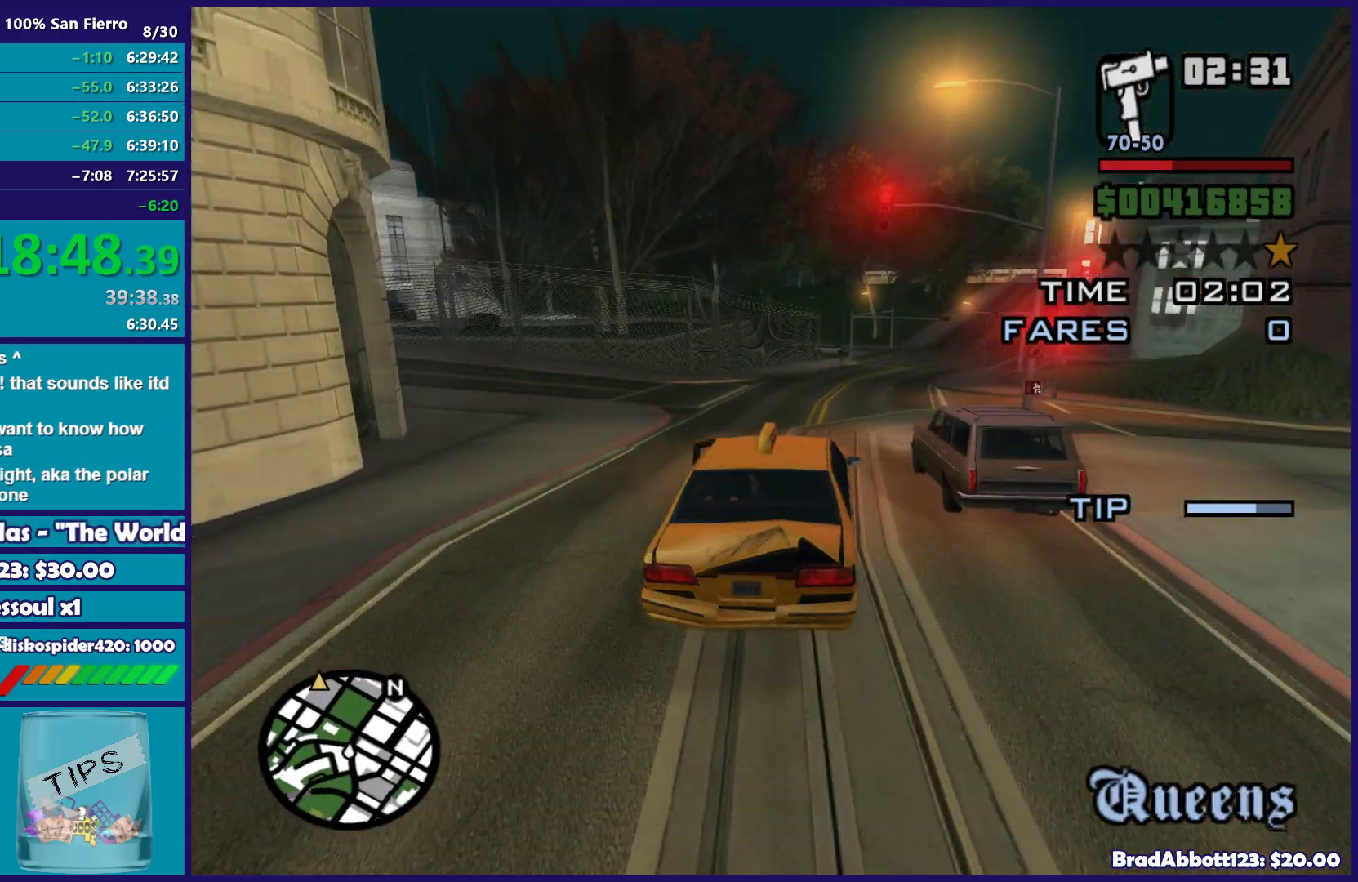
{"buttons": ["R2"], "left_stick": "right", "right_stick": "down", "events": [[67, "left_stick", "center"], [167, "left_stick", "right"], [350, "R2", "down"], [433, "left_stick", "center"], [483, "left_stick", "right"]]}
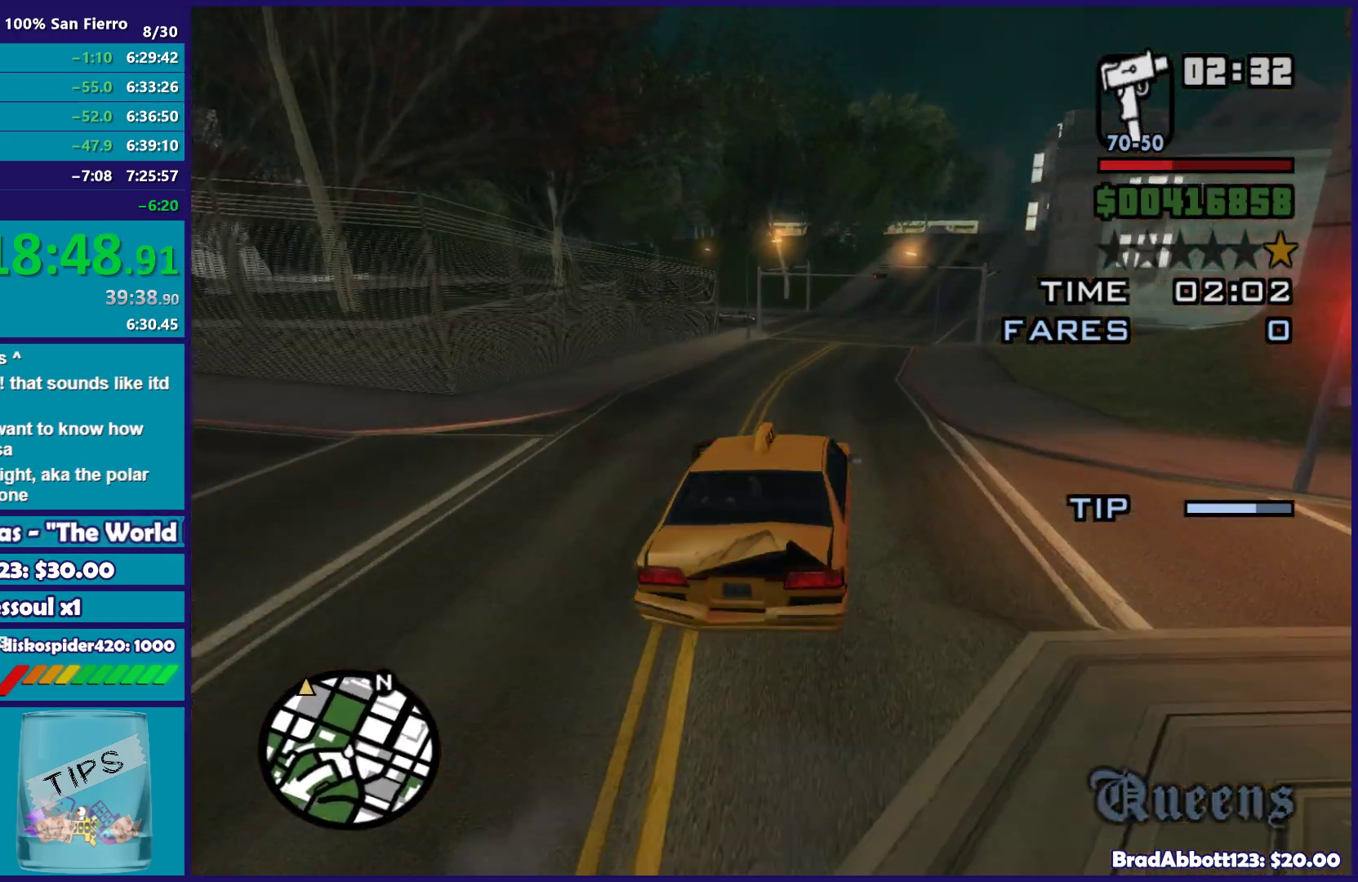
{"buttons": ["R2"], "left_stick": "center", "right_stick": "down-left", "events": [[117, "left_stick", "center"], [167, "left_stick", "left"], [333, "left_stick", "center"], [333, "right_stick", "down-left"]]}
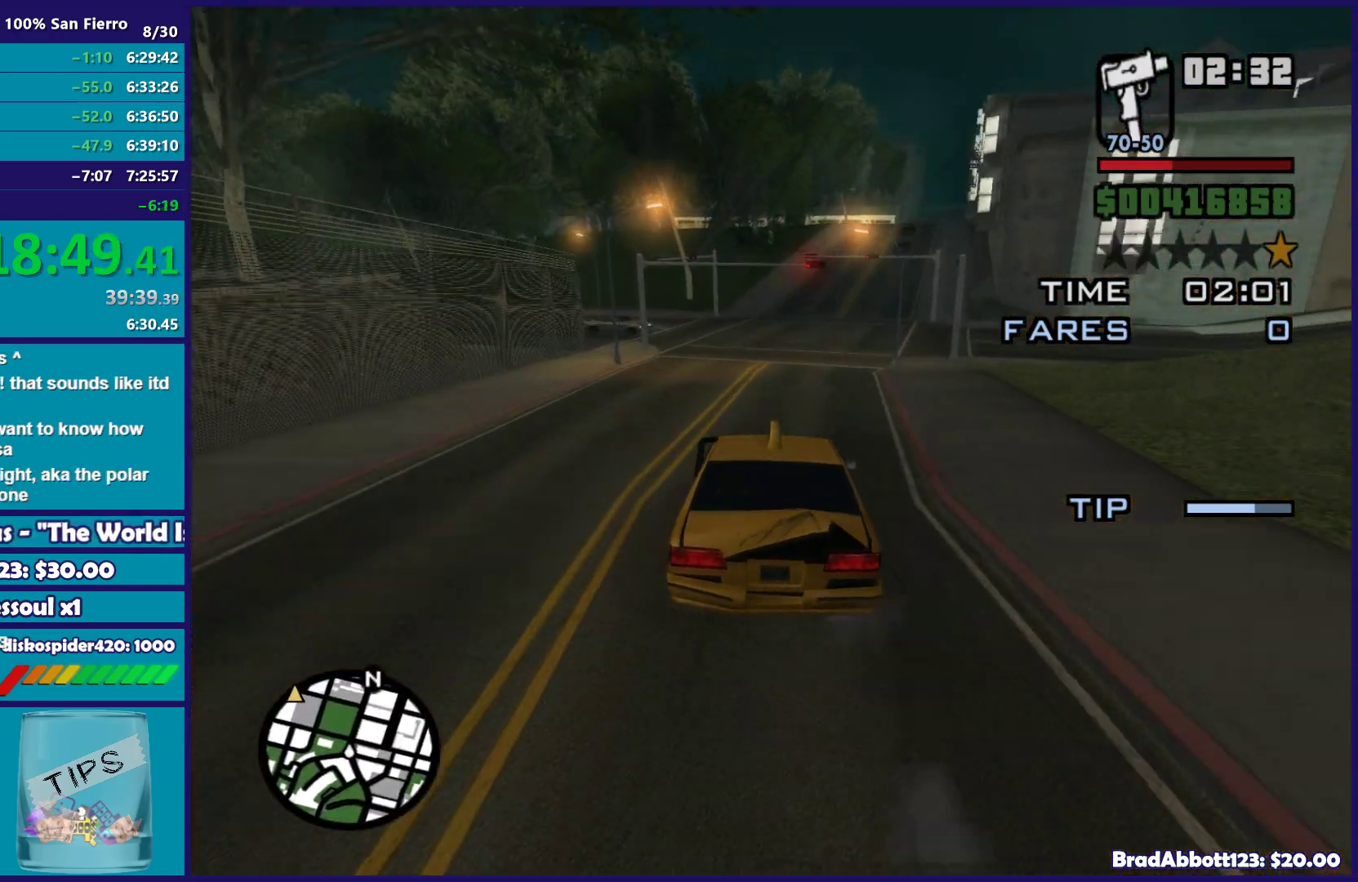
{"buttons": ["R2"], "left_stick": "right", "right_stick": "down-left", "events": [[83, "left_stick", "right"], [183, "left_stick", "center"], [317, "left_stick", "right"]]}
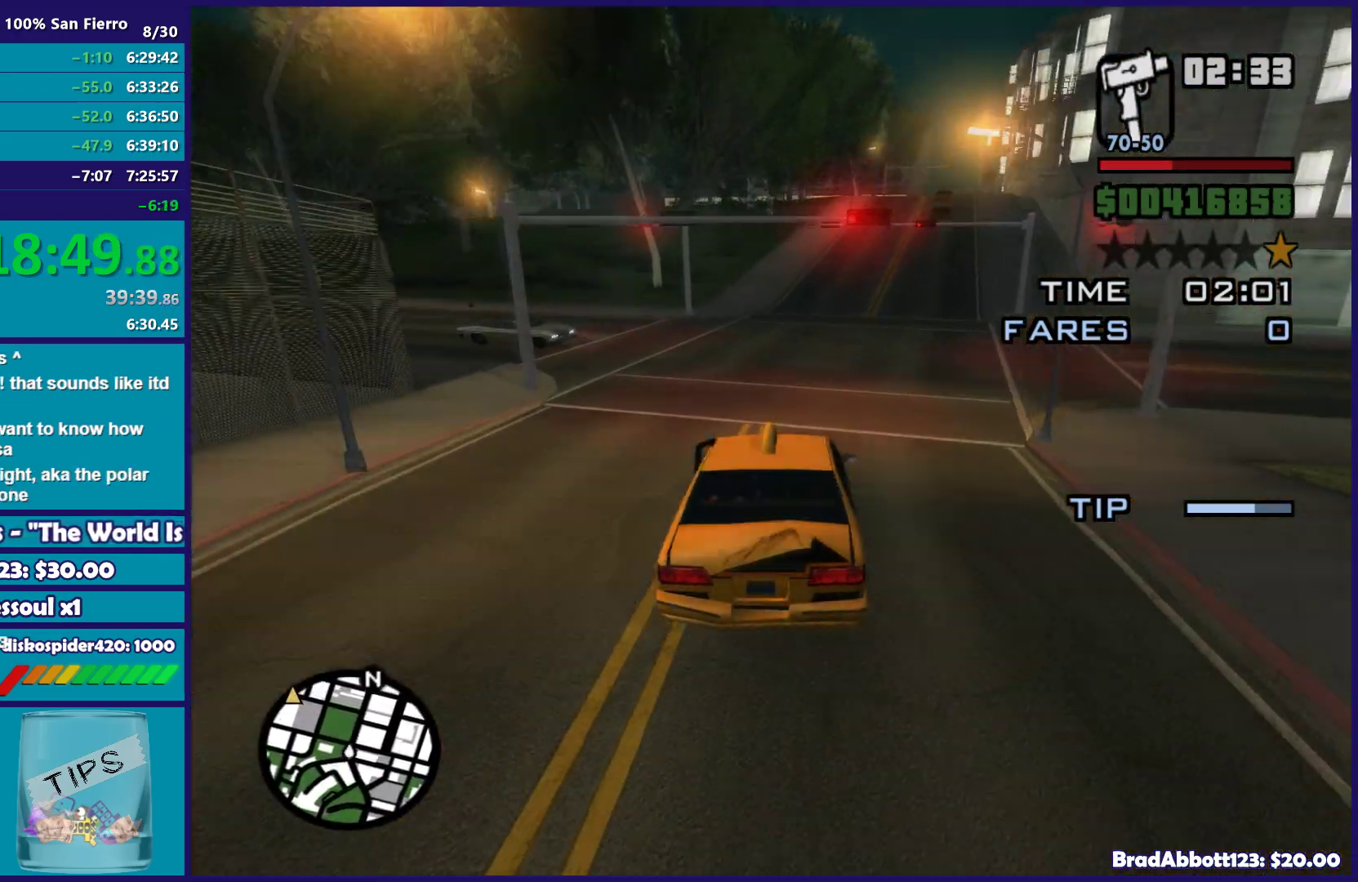
{"buttons": ["R2"], "left_stick": "center", "right_stick": "down-left", "events": [[100, "left_stick", "center"], [300, "left_stick", "right"], [467, "left_stick", "center"]]}
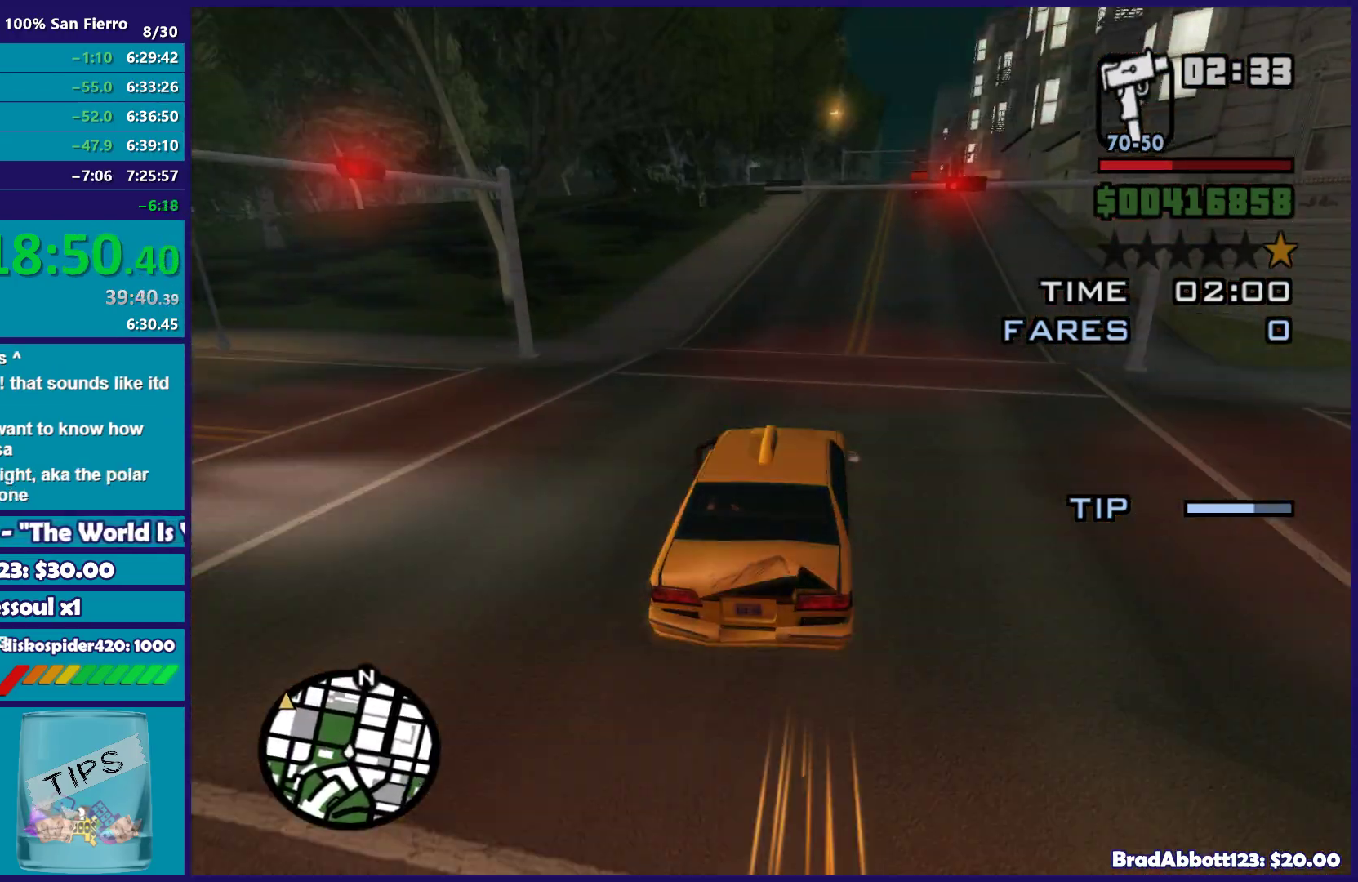
{"buttons": ["R2"], "left_stick": "center", "right_stick": "down-left", "events": [[83, "left_stick", "right"], [317, "left_stick", "center"]]}
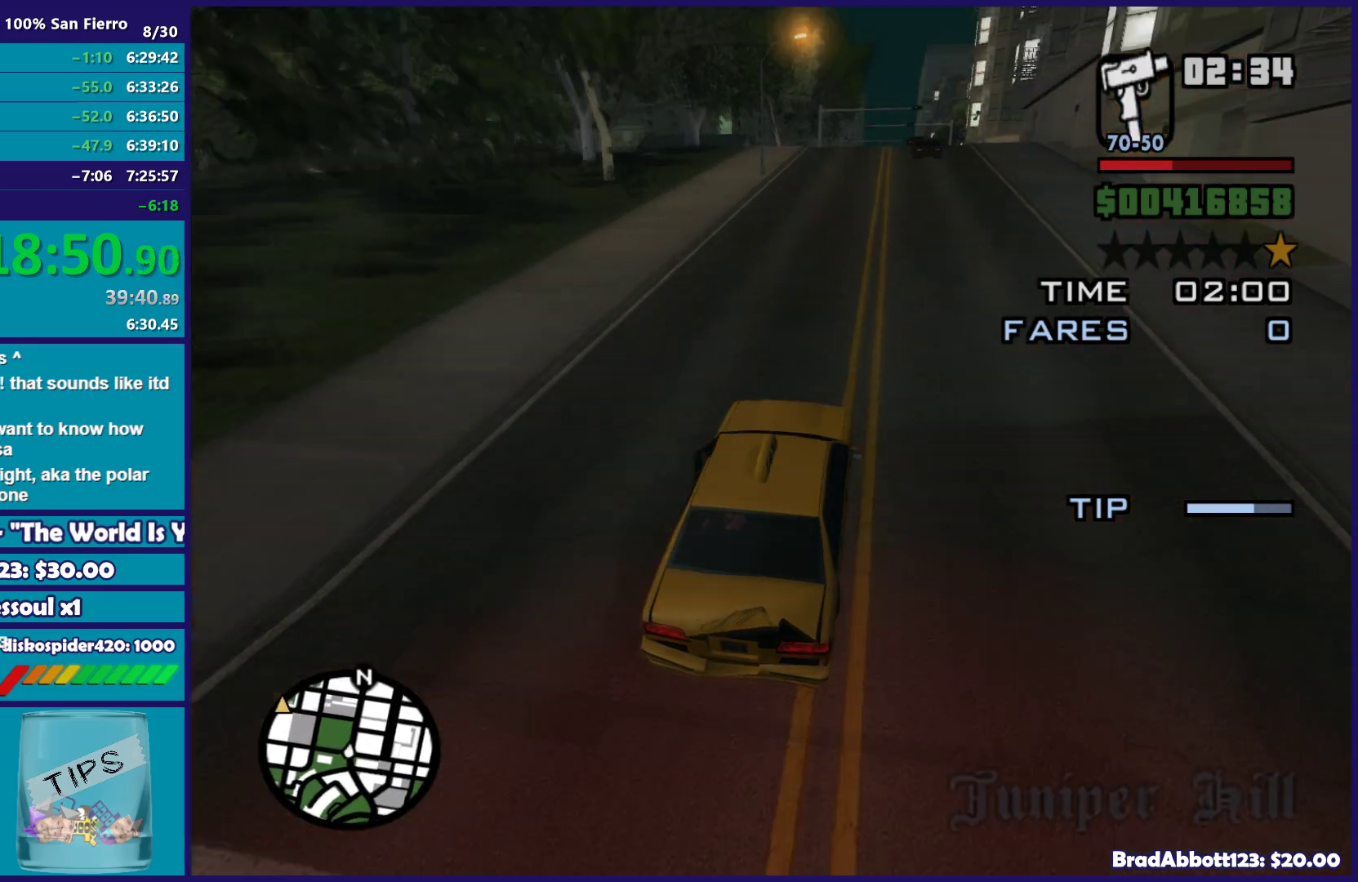
{"buttons": ["R2"], "left_stick": "center", "right_stick": "down-left", "events": [[133, "left_stick", "left"], [217, "left_stick", "center"]]}
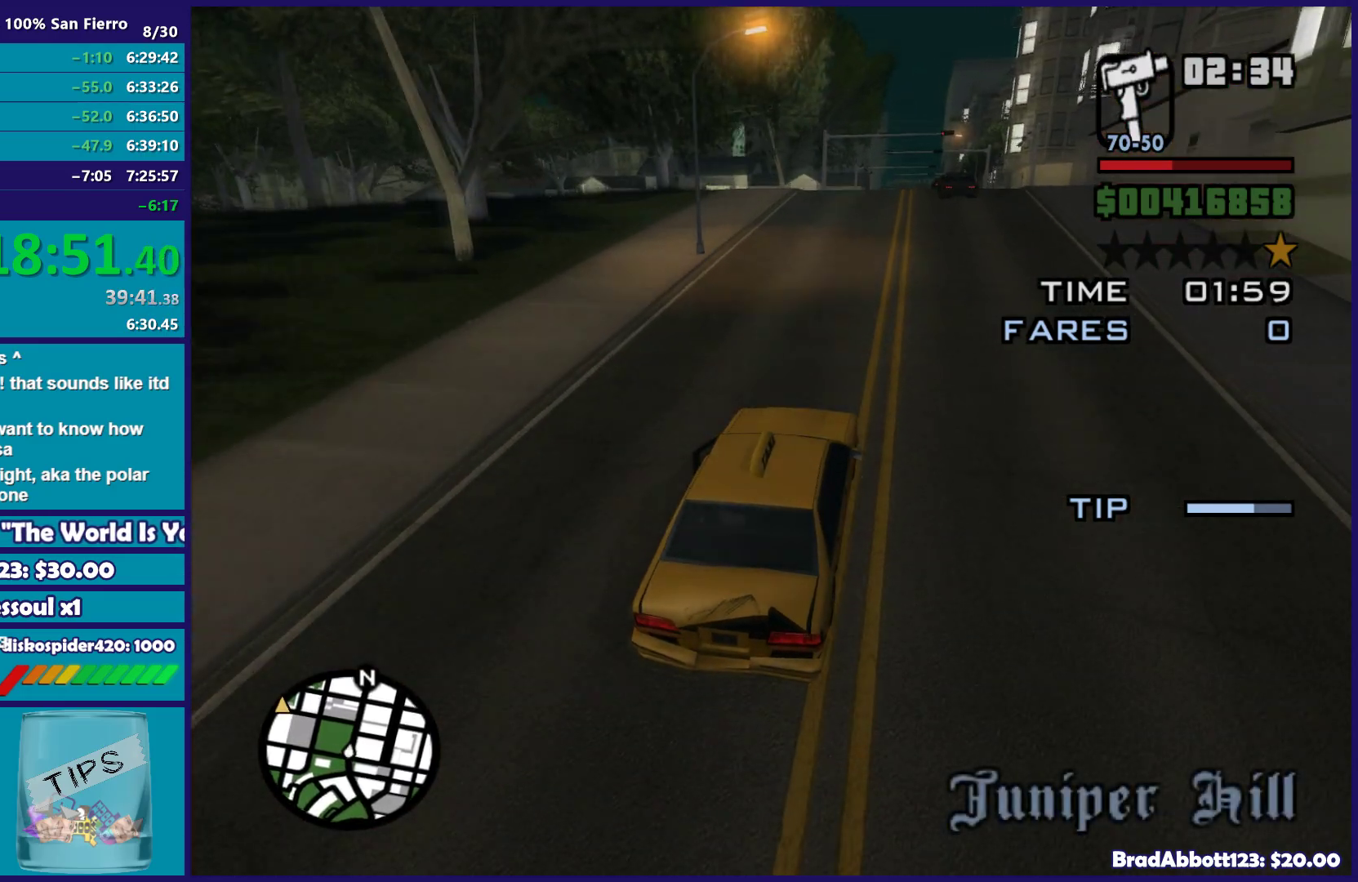
{"buttons": ["L2"], "left_stick": "center", "right_stick": "down-left", "events": [[283, "left_stick", "right"], [317, "R2", "up"], [333, "L2", "down"], [350, "left_stick", "center"]]}
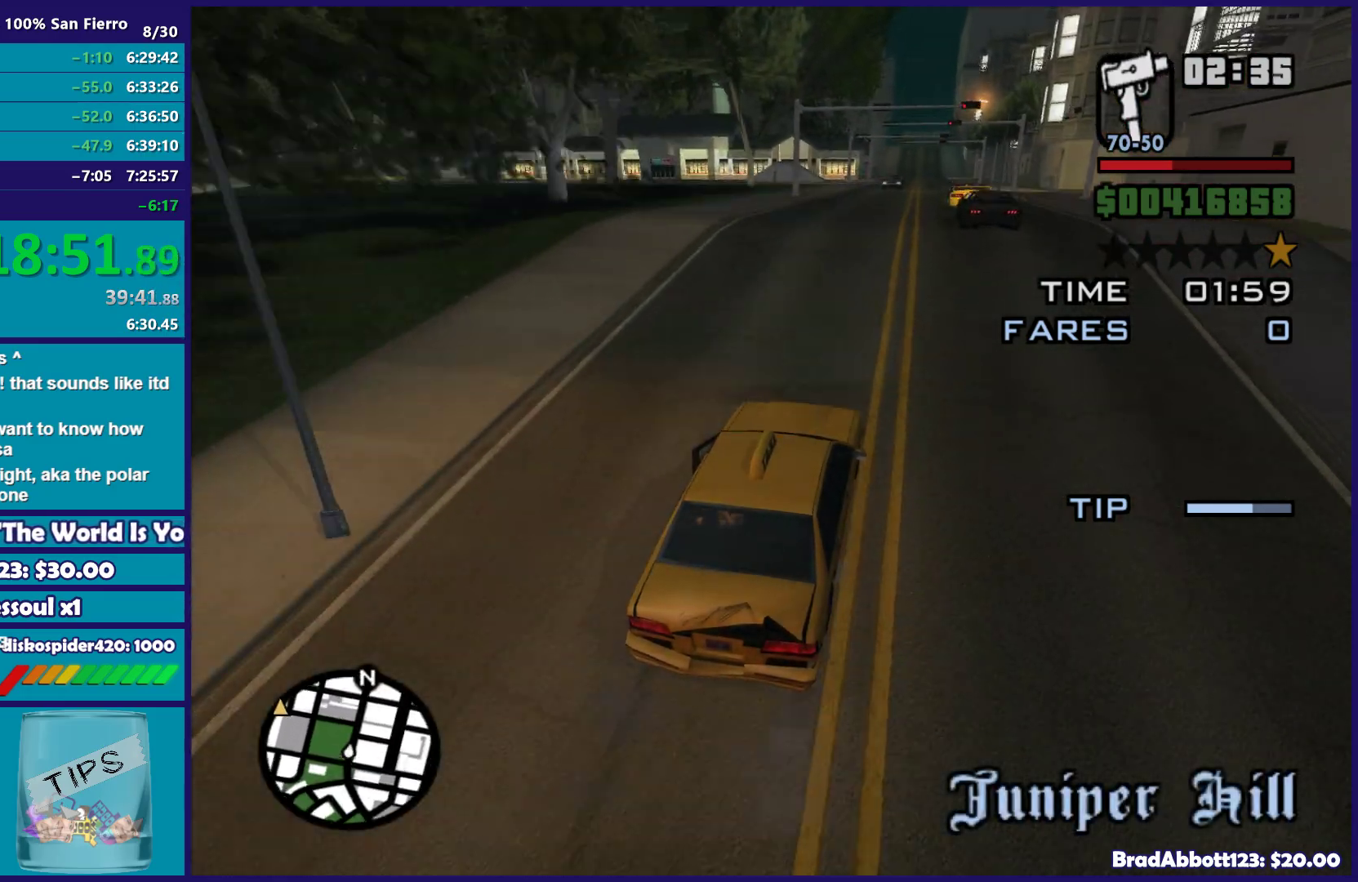
{"buttons": ["R2"], "left_stick": "center", "right_stick": "down", "events": [[50, "L2", "up"], [133, "right_stick", "down"], [167, "left_stick", "right"], [333, "left_stick", "center"], [467, "R2", "down"]]}
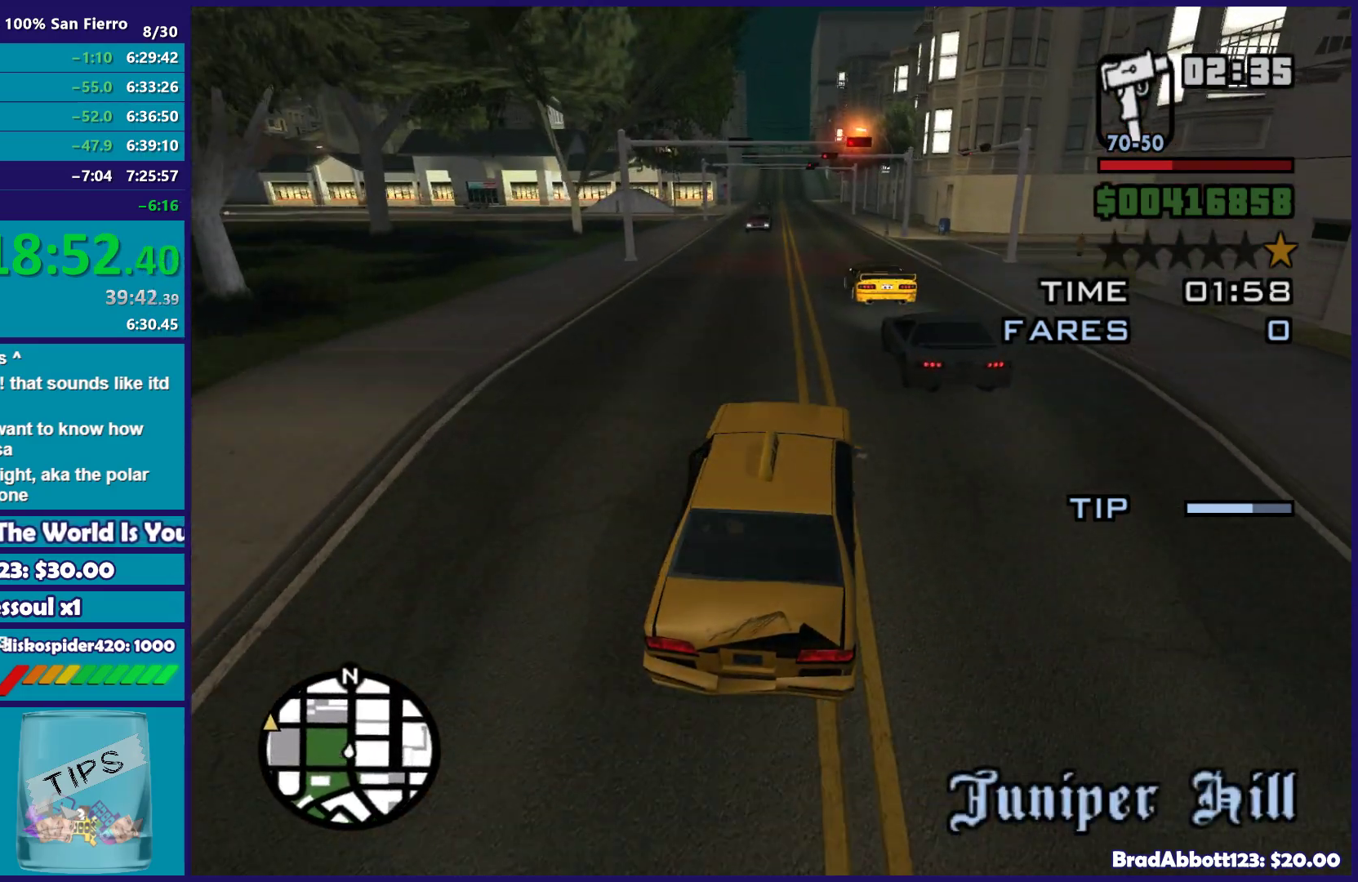
{"buttons": ["R2"], "left_stick": "center", "right_stick": "down-left", "events": [[133, "right_stick", "down-left"], [183, "left_stick", "left"], [350, "left_stick", "center"]]}
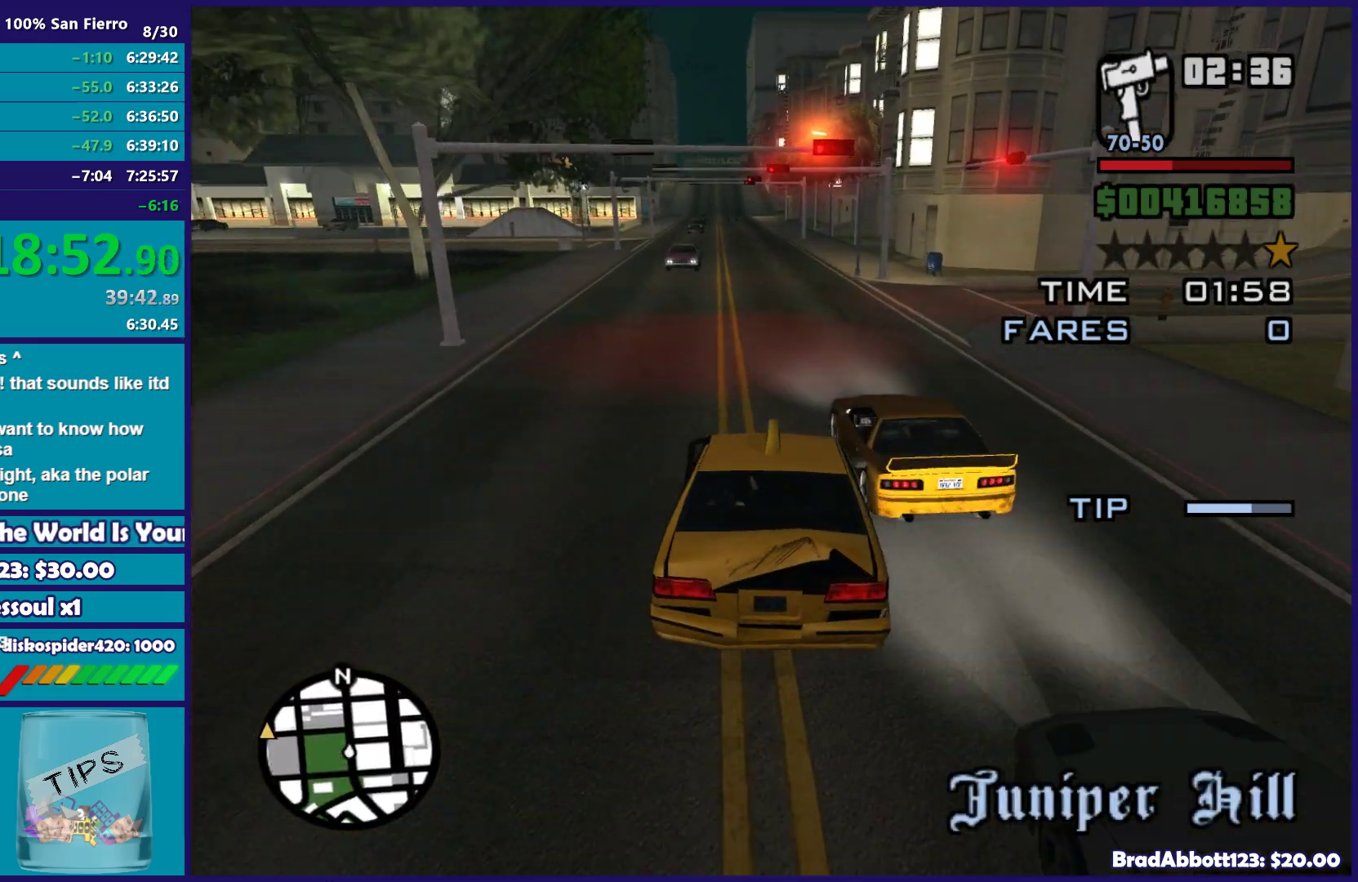
{"buttons": ["R2"], "left_stick": "center", "right_stick": "down-left", "events": [[83, "left_stick", "left"], [183, "left_stick", "center"], [300, "left_stick", "right"], [367, "left_stick", "center"]]}
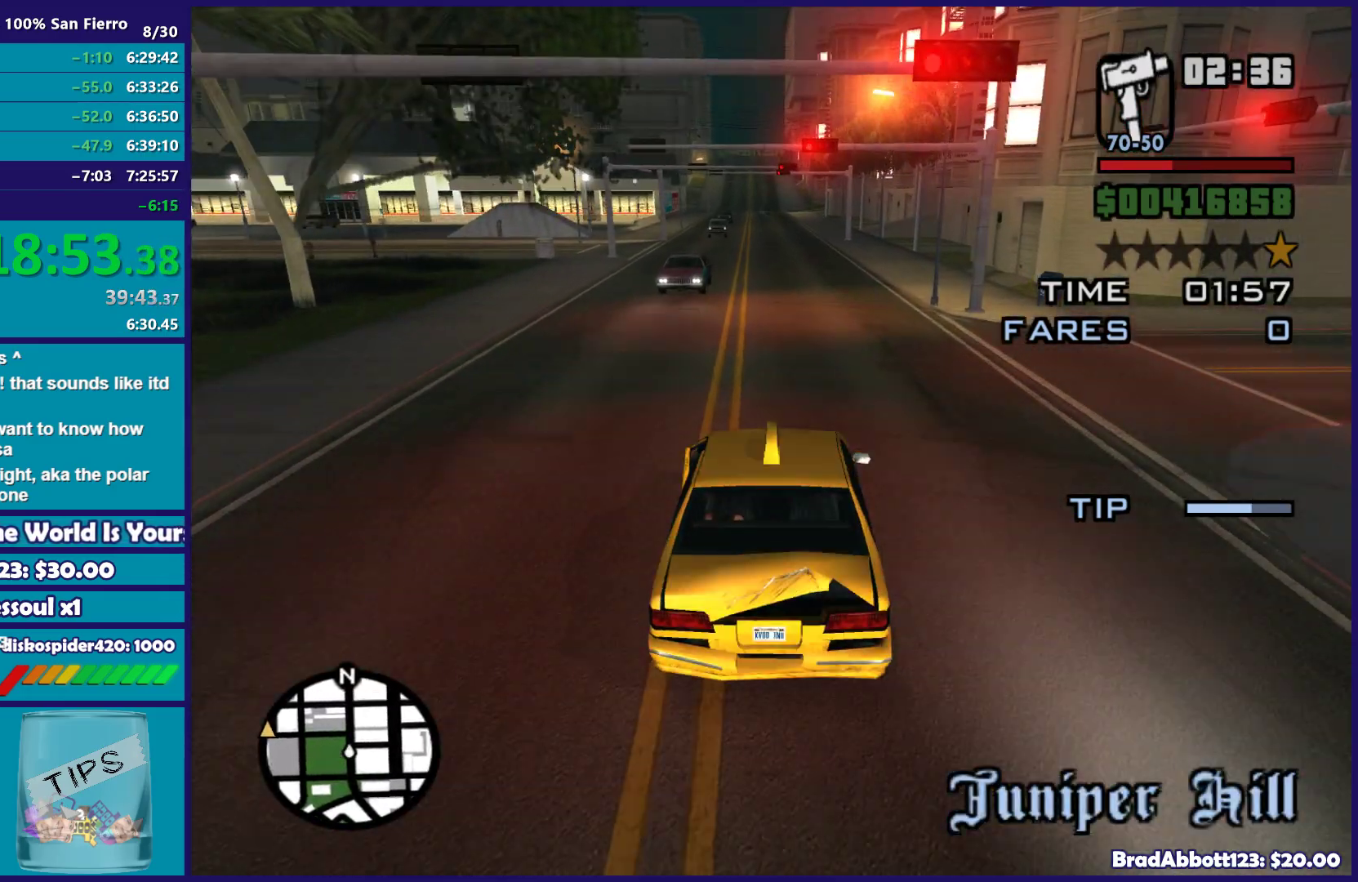
{"buttons": [], "left_stick": "left", "right_stick": "down-left", "events": [[133, "left_stick", "right"], [283, "left_stick", "center"], [367, "left_stick", "left"], [467, "R2", "up"]]}
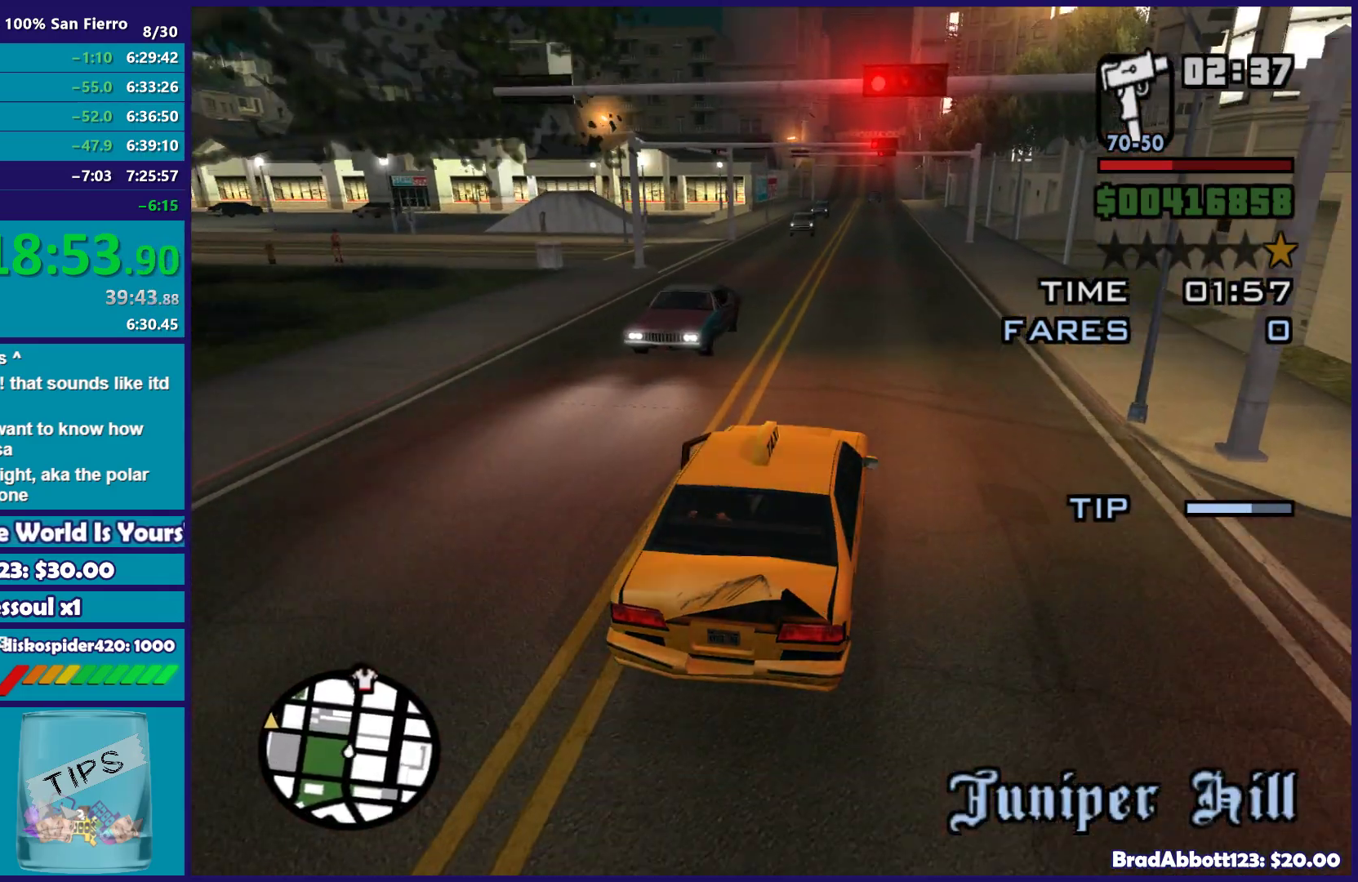
{"buttons": [], "left_stick": "left", "right_stick": "down-left", "events": [[67, "left_stick", "center"], [133, "left_stick", "left"], [317, "left_stick", "center"], [467, "left_stick", "left"]]}
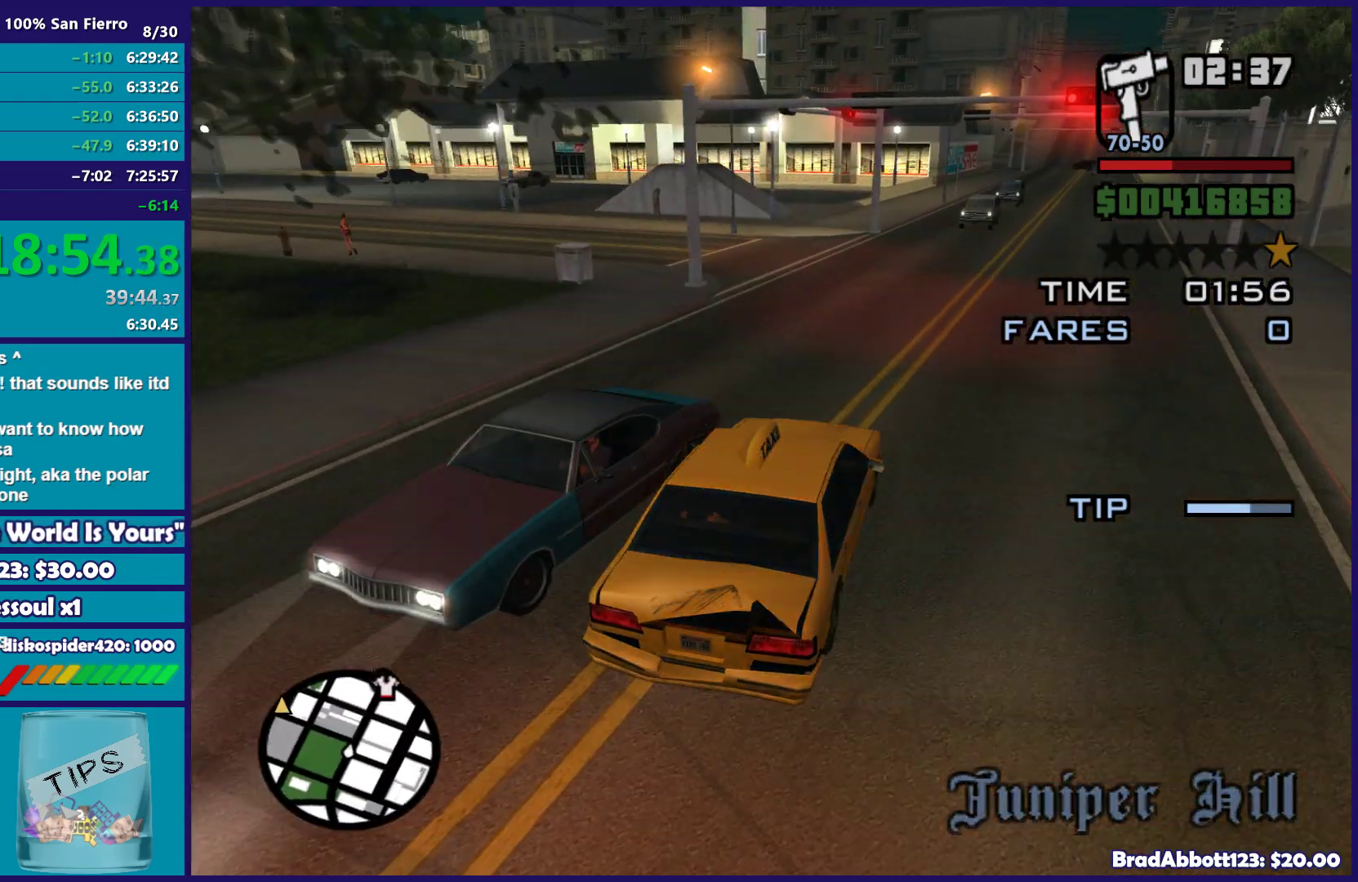
{"buttons": [], "left_stick": "left", "right_stick": "down-left", "events": [[183, "left_stick", "center"], [317, "left_stick", "left"]]}
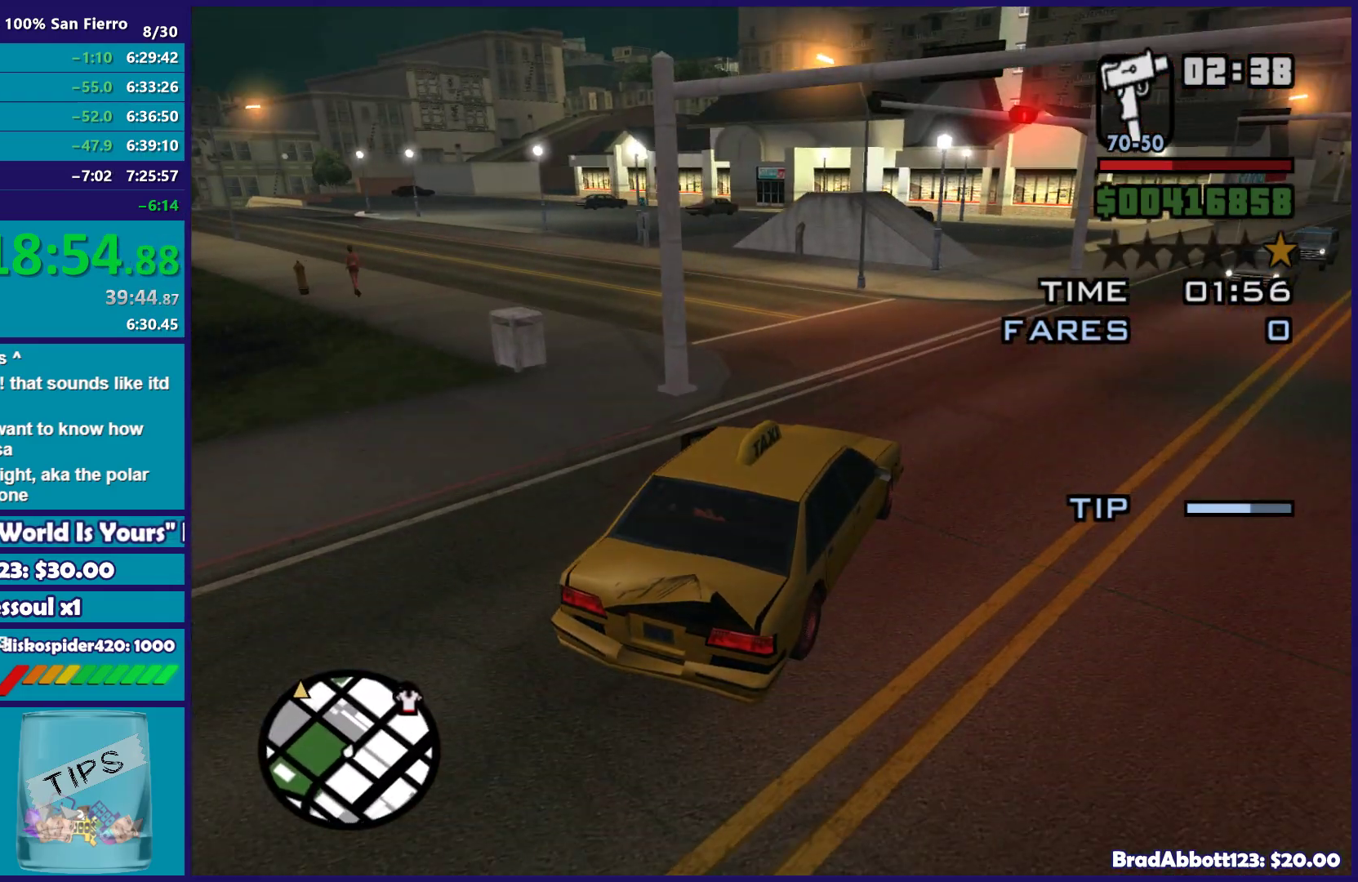
{"buttons": [], "left_stick": "left", "right_stick": "down-left", "events": []}
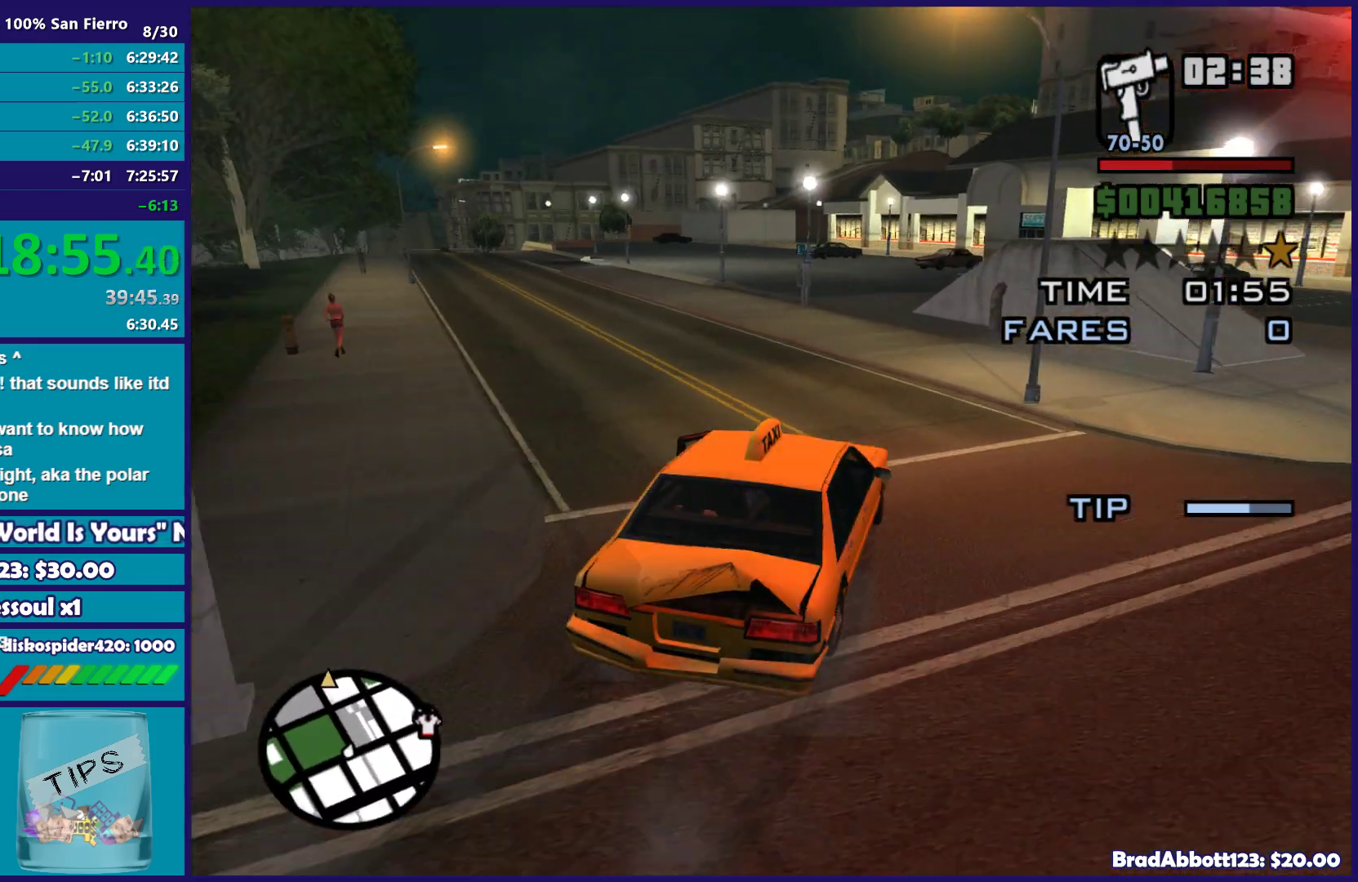
{"buttons": ["R2"], "left_stick": "left", "right_stick": "down-left", "events": [[117, "R2", "down"], [183, "left_stick", "center"], [283, "left_stick", "left"]]}
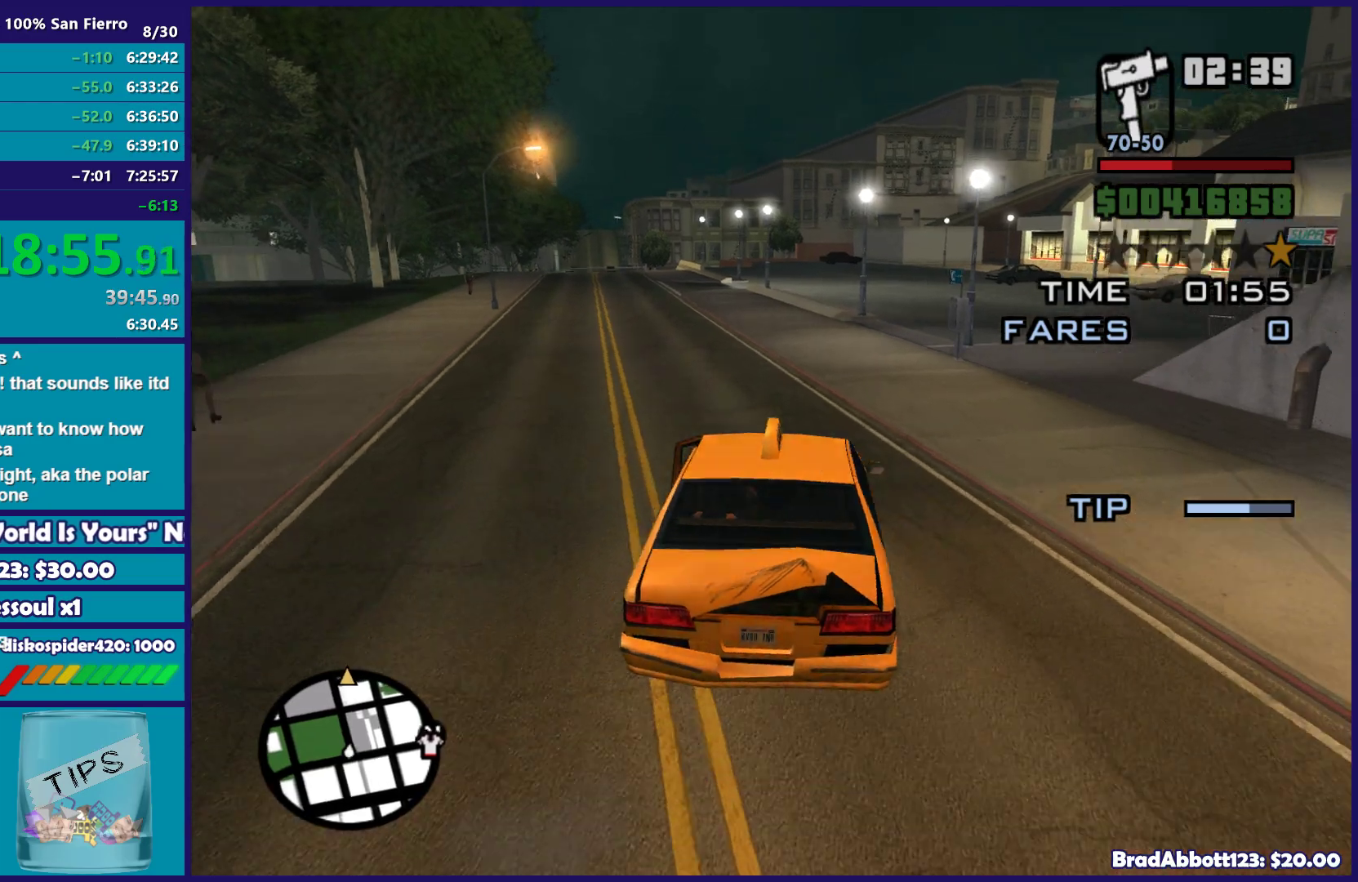
{"buttons": ["R2"], "left_stick": "right", "right_stick": "down-right", "events": [[50, "left_stick", "center"], [100, "left_stick", "left"], [333, "left_stick", "center"], [433, "left_stick", "right"], [483, "right_stick", "down-right"]]}
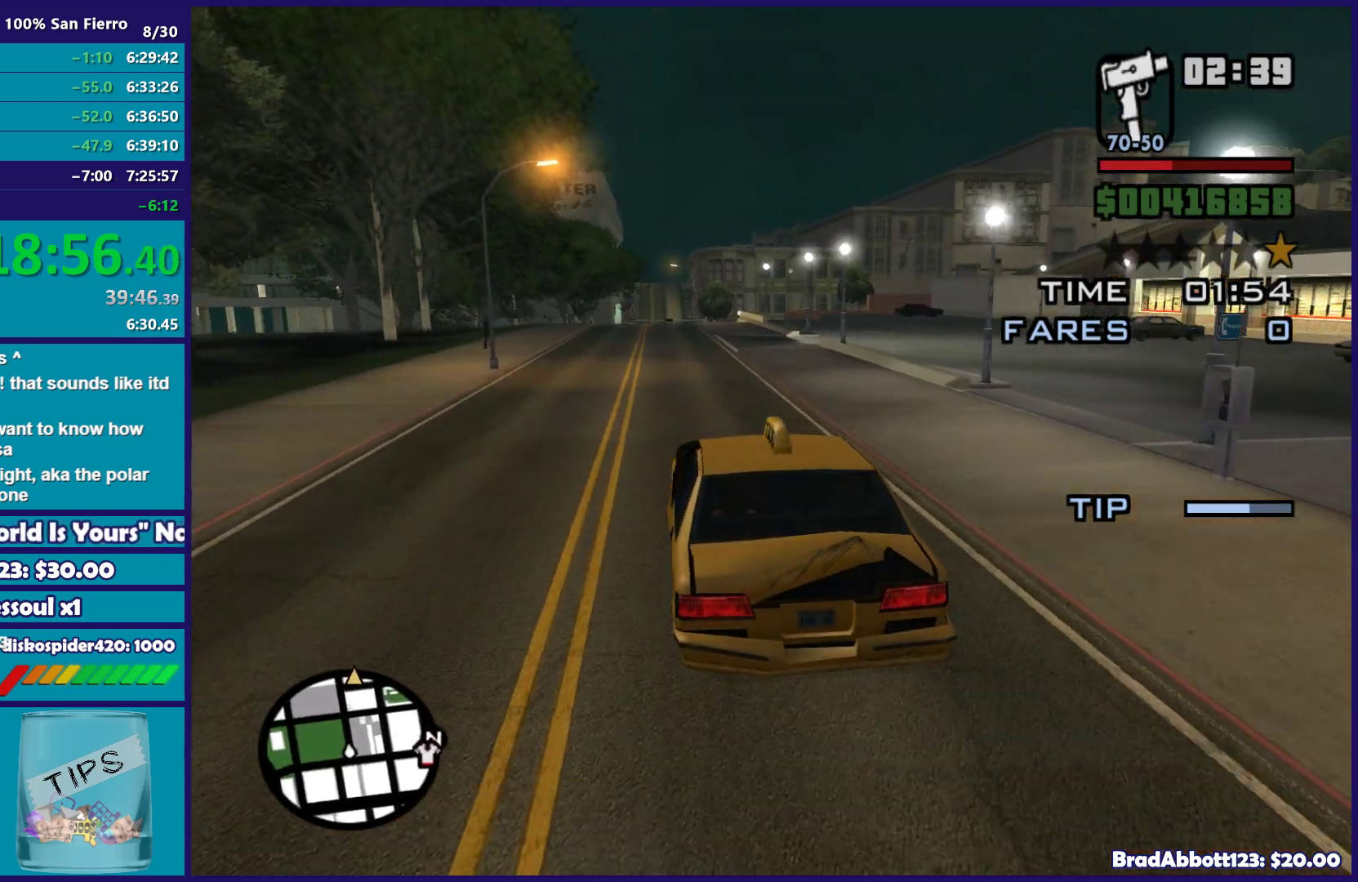
{"buttons": ["R2"], "left_stick": "center", "right_stick": "right", "events": [[100, "left_stick", "center"], [183, "left_stick", "left"], [283, "left_stick", "center"], [500, "right_stick", "right"]]}
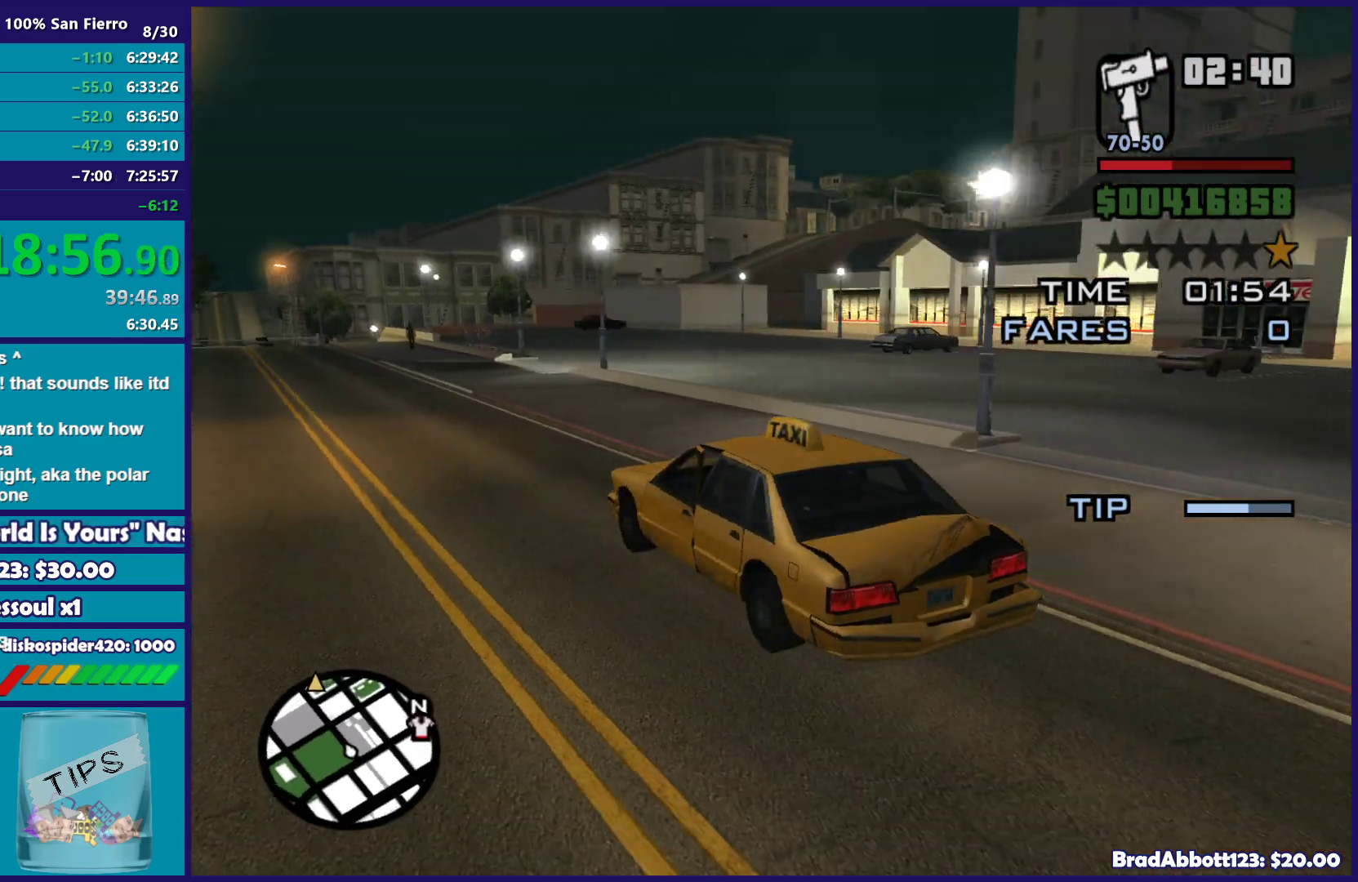
{"buttons": ["R2"], "left_stick": "center", "right_stick": "right", "events": [[150, "left_stick", "down-left"], [317, "left_stick", "center"]]}
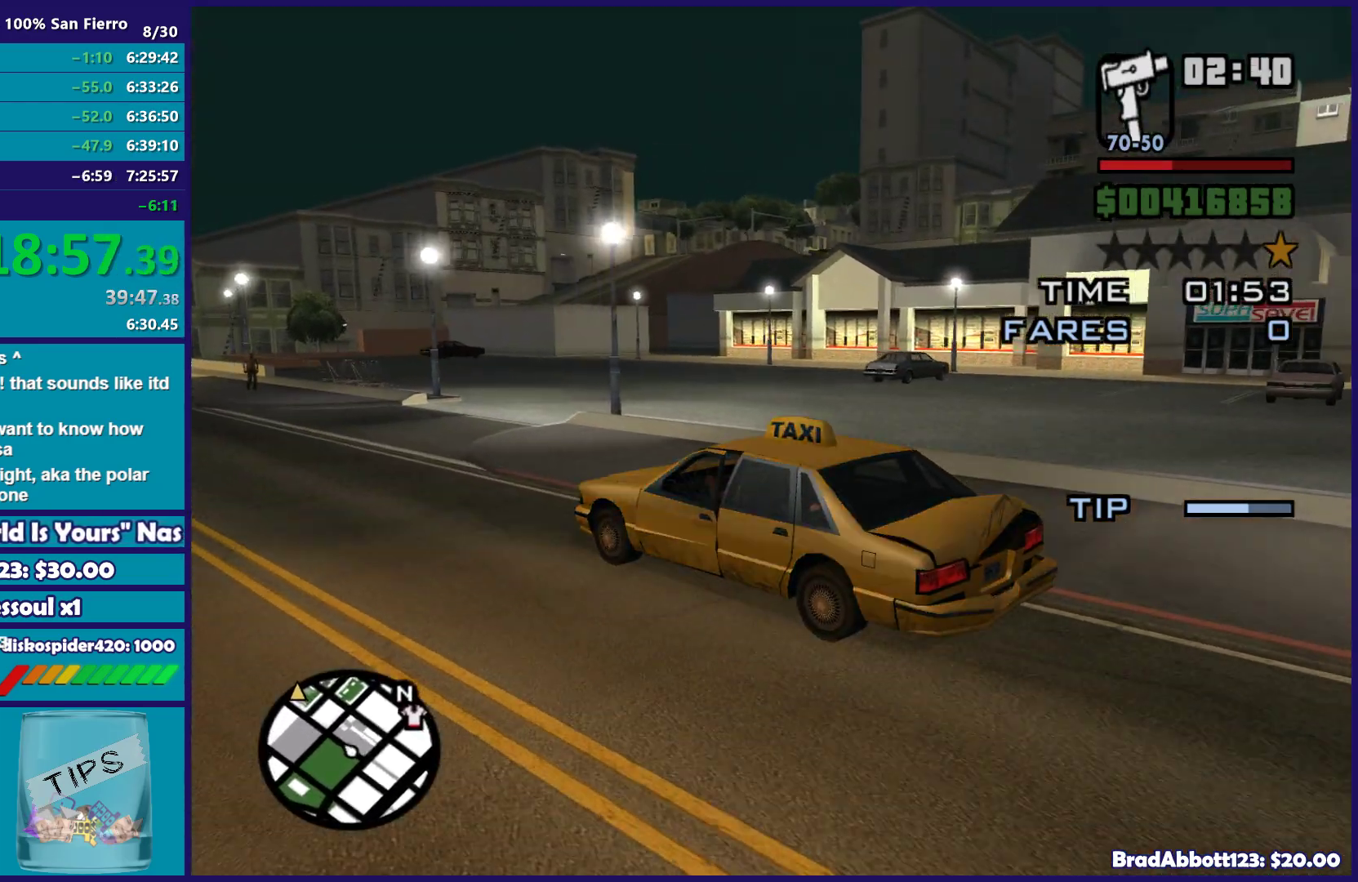
{"buttons": ["R2"], "left_stick": "center", "right_stick": "down", "events": [[150, "left_stick", "left"], [183, "right_stick", "down-left"], [350, "left_stick", "center"], [350, "right_stick", "down"]]}
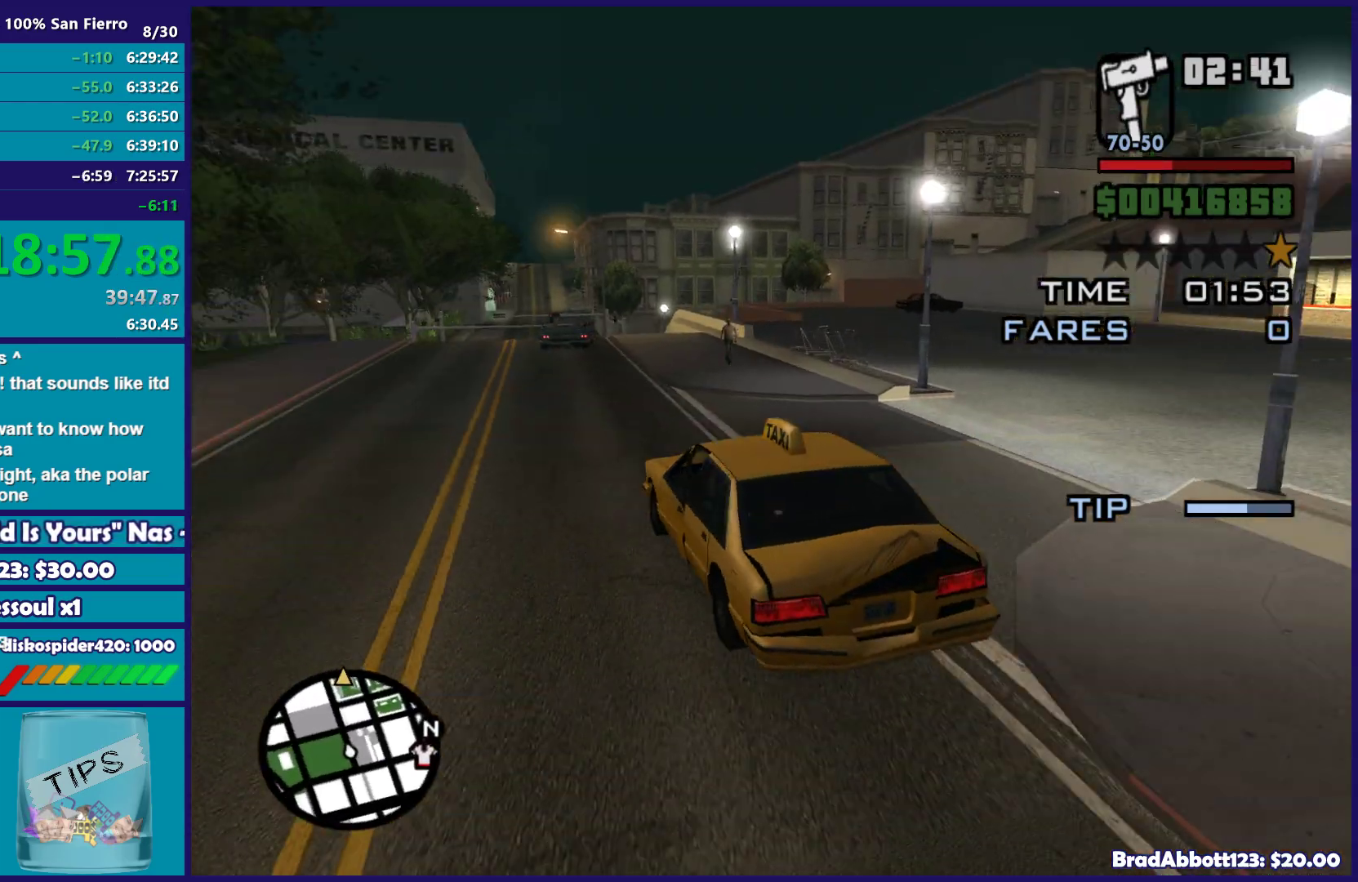
{"buttons": ["R2"], "left_stick": "center", "right_stick": "down", "events": [[17, "right_stick", "down-right"], [67, "left_stick", "left"], [200, "left_stick", "center"], [483, "right_stick", "down"]]}
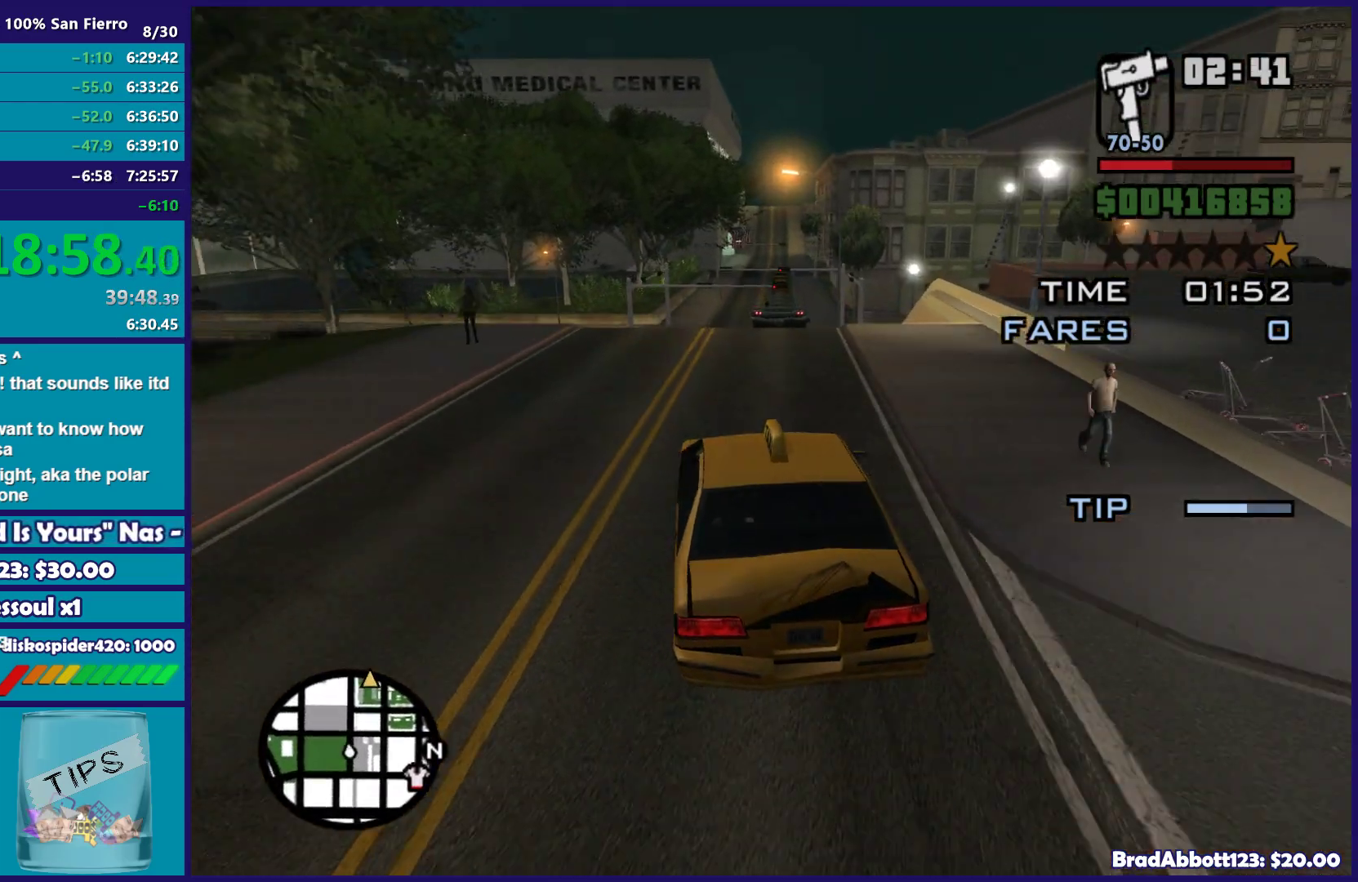
{"buttons": ["R2"], "left_stick": "center", "right_stick": "down", "events": [[333, "left_stick", "left"], [483, "left_stick", "center"]]}
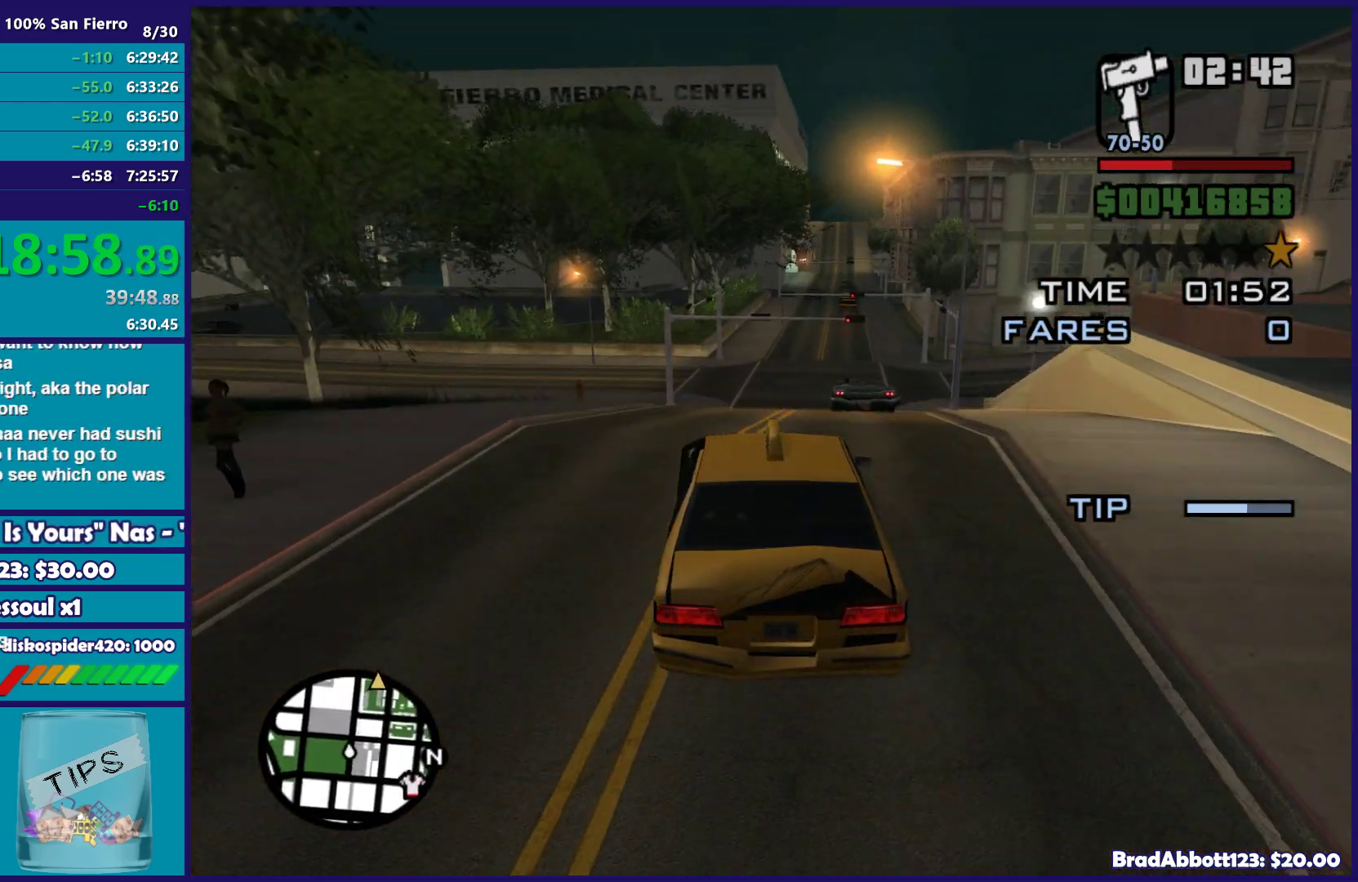
{"buttons": ["R2"], "left_stick": "right", "right_stick": "center", "events": [[350, "left_stick", "right"], [417, "right_stick", "center"]]}